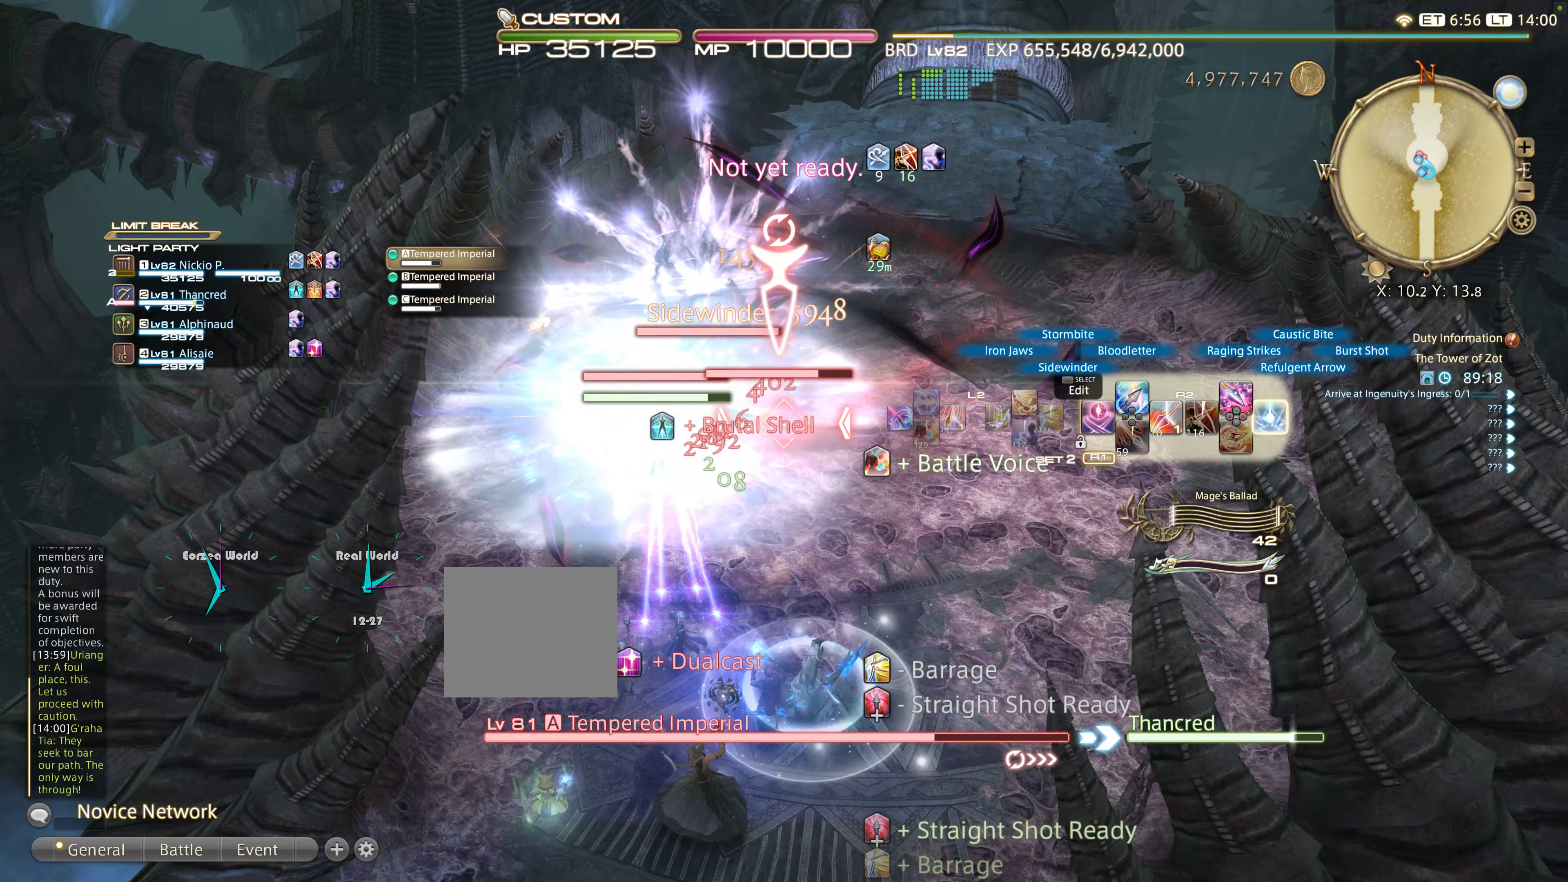
Gameplay with a controller (PlayStation layout); each line is a JSON object with the inputs held at the frame after it (dt_ms = milliseconds from this image to that frame). "events" lists button and stick changes between this image and that frame as [ms after this image, input, new state], when the widget could be followed in between.
{"dt_ms": 967, "buttons": ["R1", "R2"], "left_stick": "center", "right_stick": "center"}
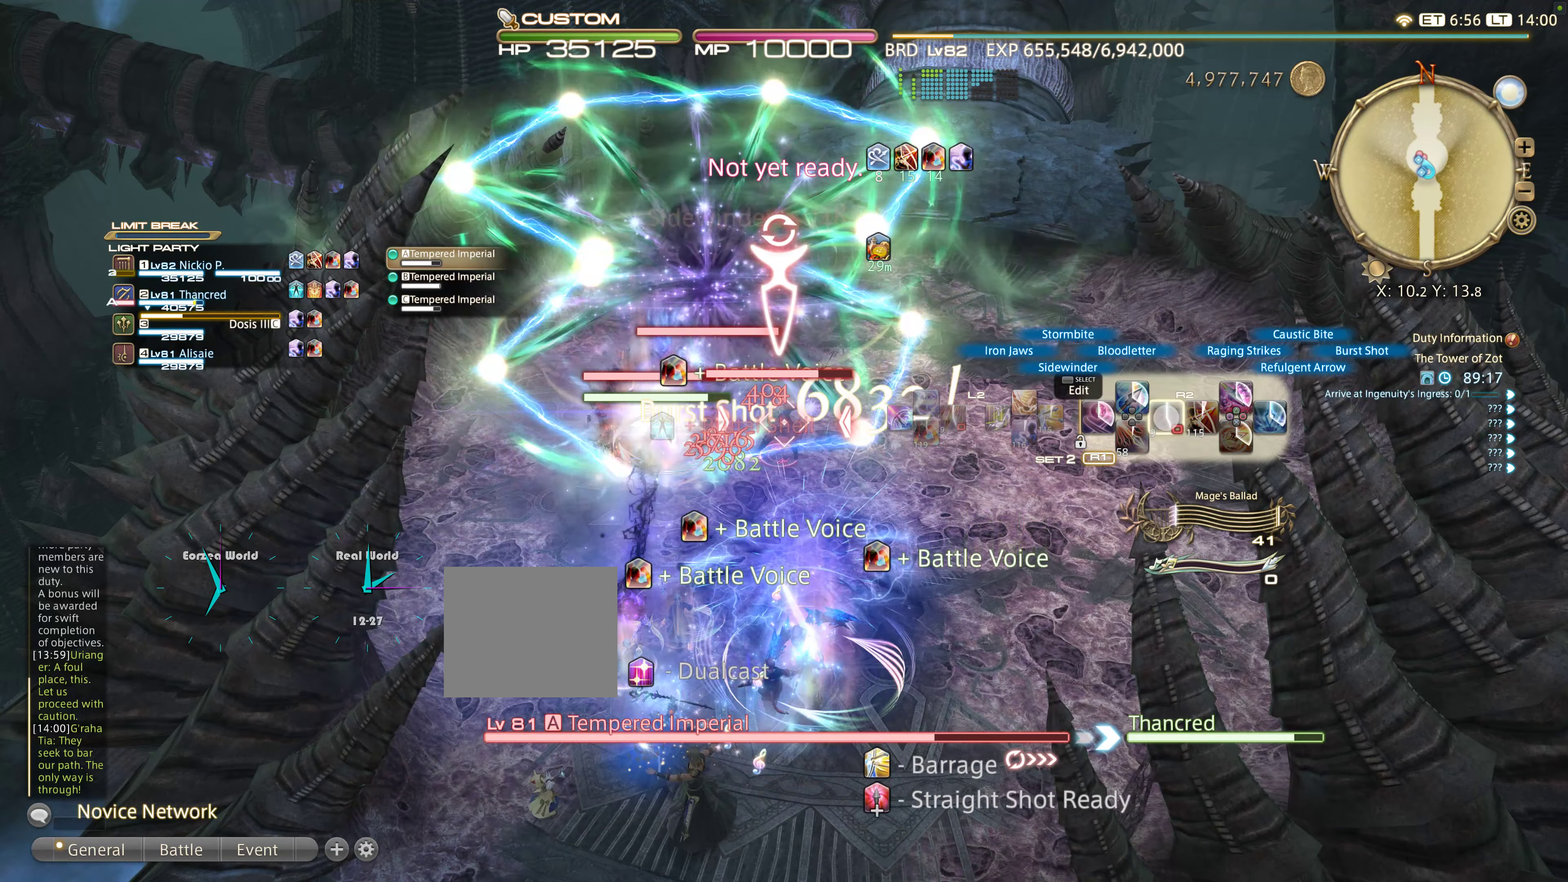
{"dt_ms": 500, "buttons": ["R2"], "left_stick": "center", "right_stick": "center", "events": [[16, "R1", "up"], [266, "R1", "down"], [500, "R1", "up"]]}
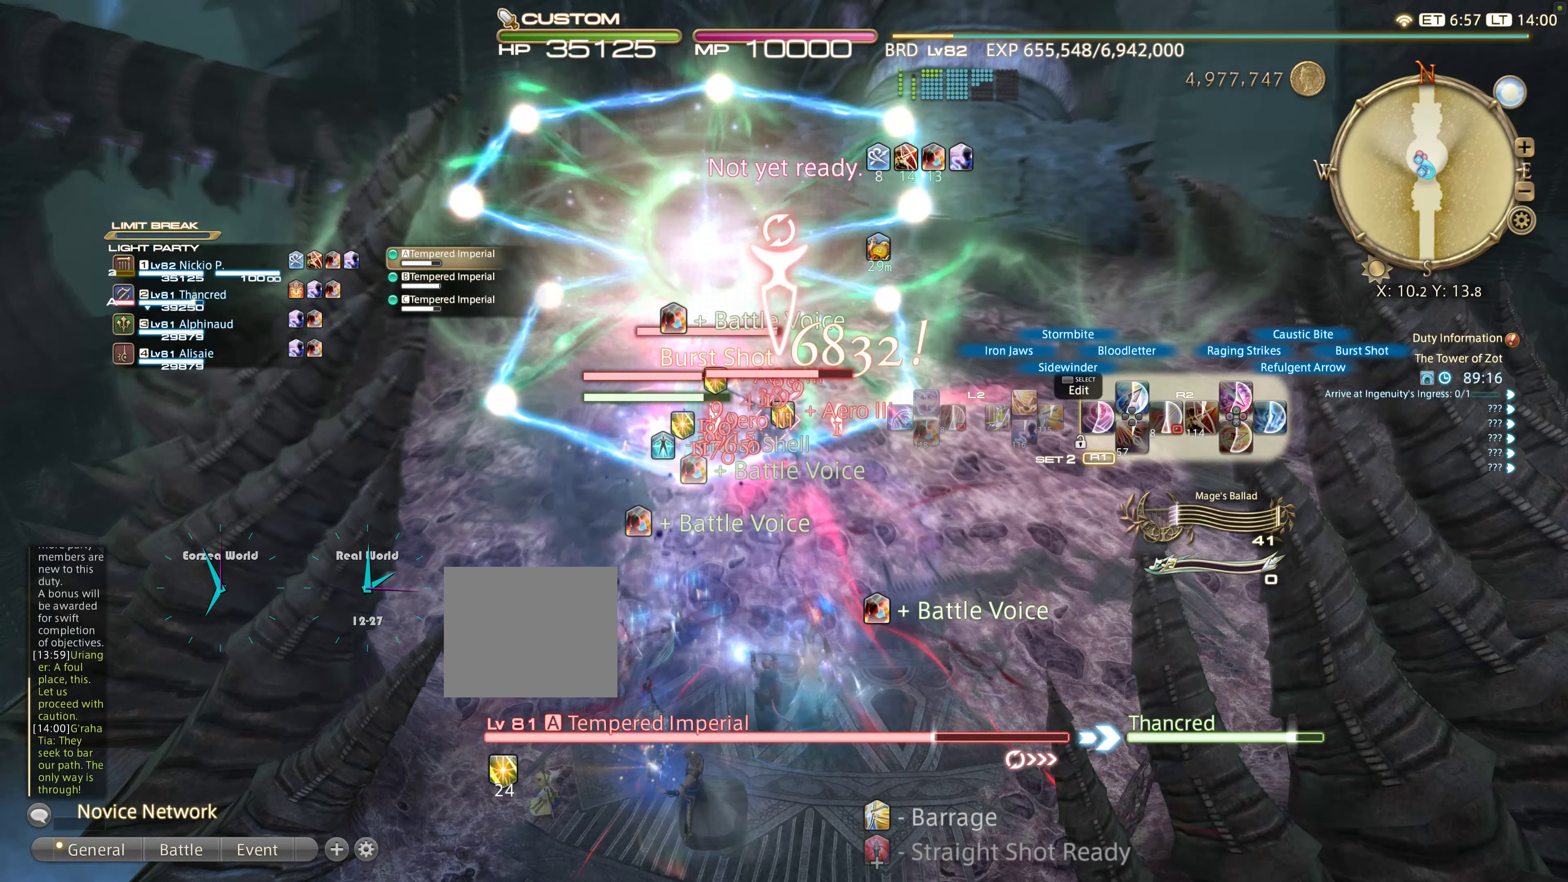
{"dt_ms": 500, "buttons": ["R2"], "left_stick": "center", "right_stick": "center"}
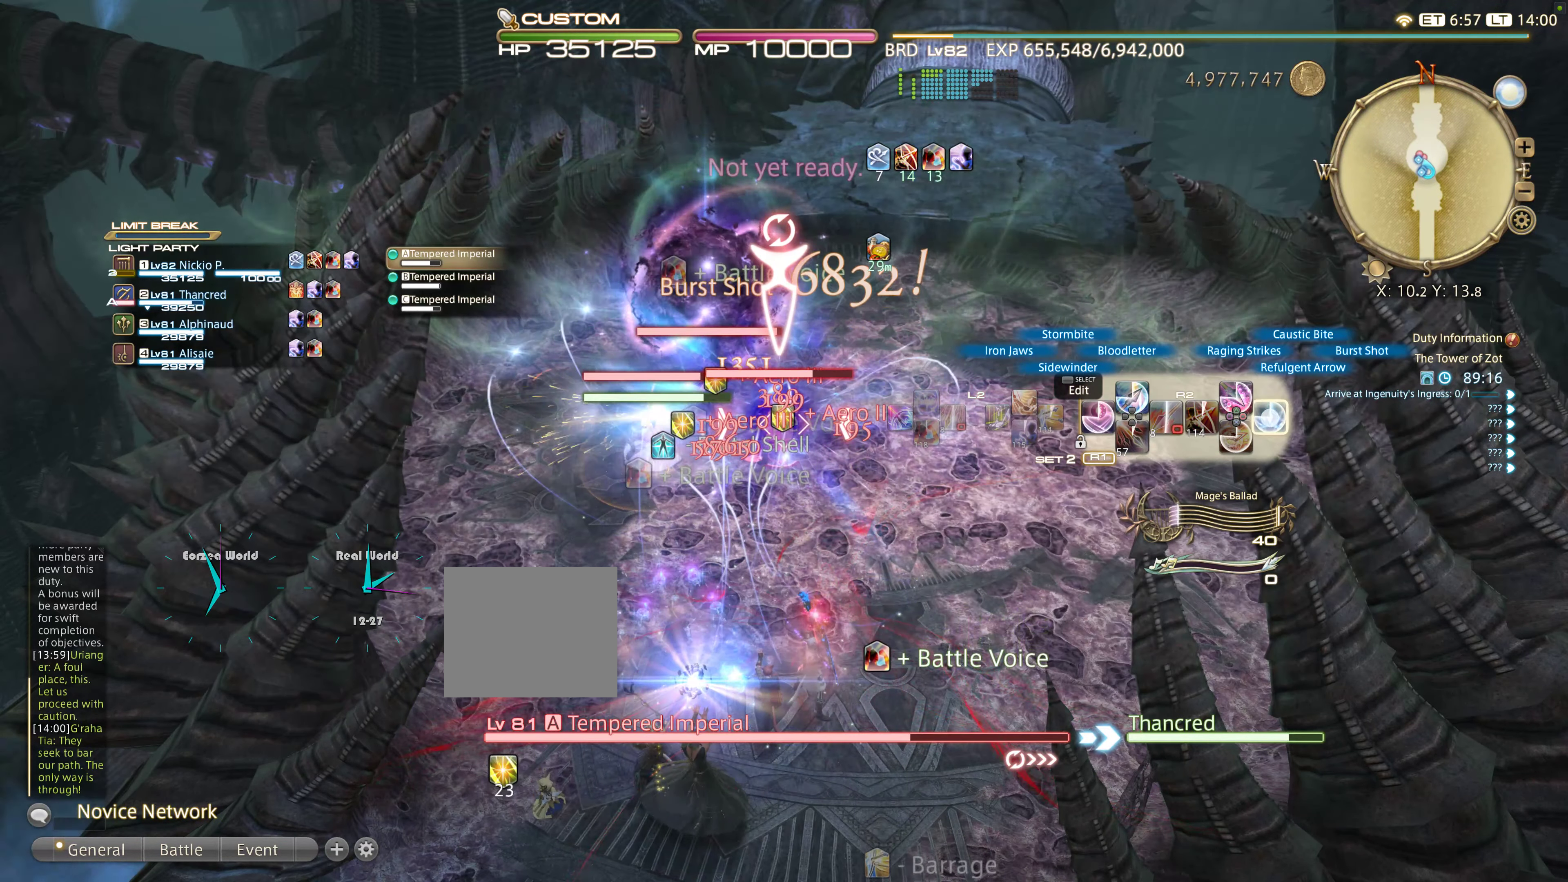
{"dt_ms": 500, "buttons": ["CIRCLE", "R2"], "left_stick": "center", "right_stick": "center", "events": [[83, "CIRCLE", "down"], [166, "CIRCLE", "up"], [283, "CIRCLE", "down"], [333, "CIRCLE", "up"], [433, "CIRCLE", "down"]]}
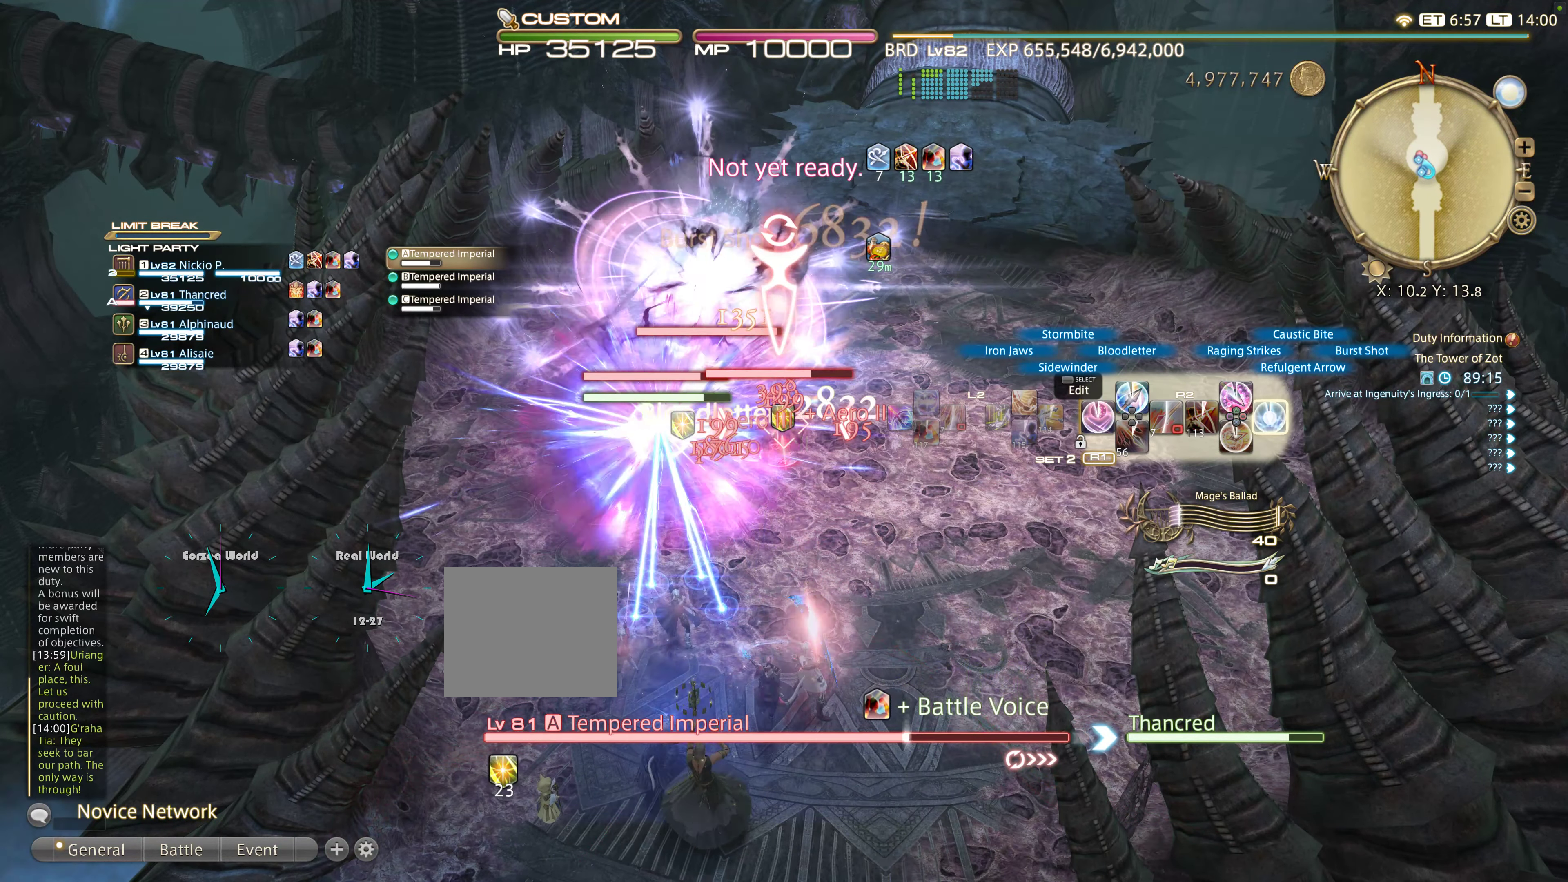
{"dt_ms": 500, "buttons": ["L2"], "left_stick": "center", "right_stick": "center", "events": [[300, "CIRCLE", "up"], [450, "L2", "down"], [450, "R2", "up"]]}
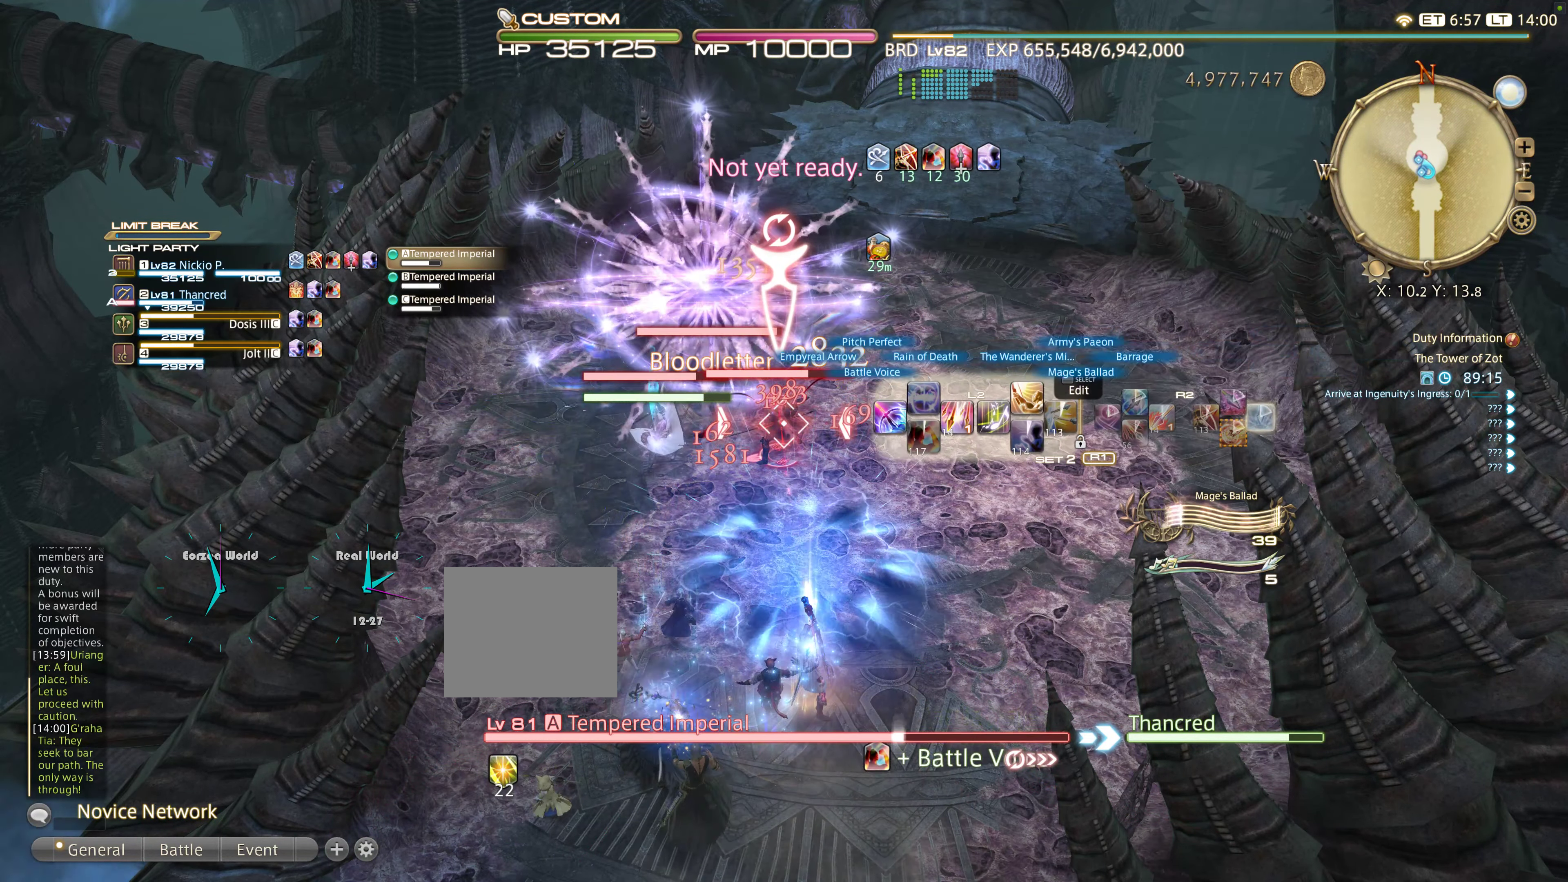
{"dt_ms": 500, "buttons": [], "left_stick": "center", "right_stick": "center"}
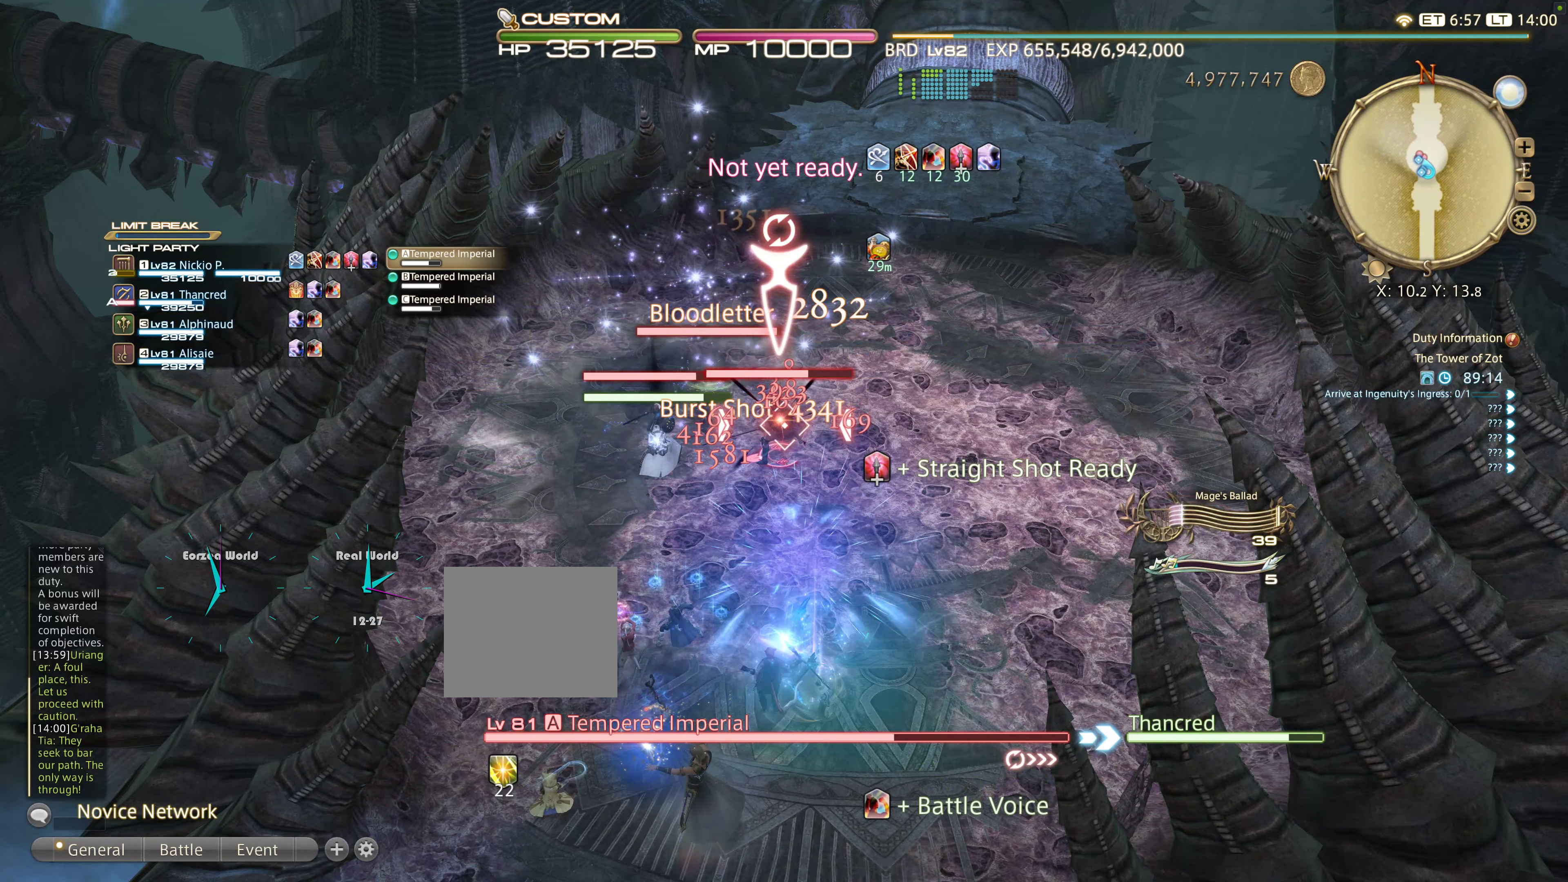
{"dt_ms": 500, "buttons": ["R2"], "left_stick": "center", "right_stick": "center", "events": [[33, "R2", "down"], [133, "CIRCLE", "down"], [283, "CIRCLE", "up"], [383, "CIRCLE", "down"], [433, "CIRCLE", "up"]]}
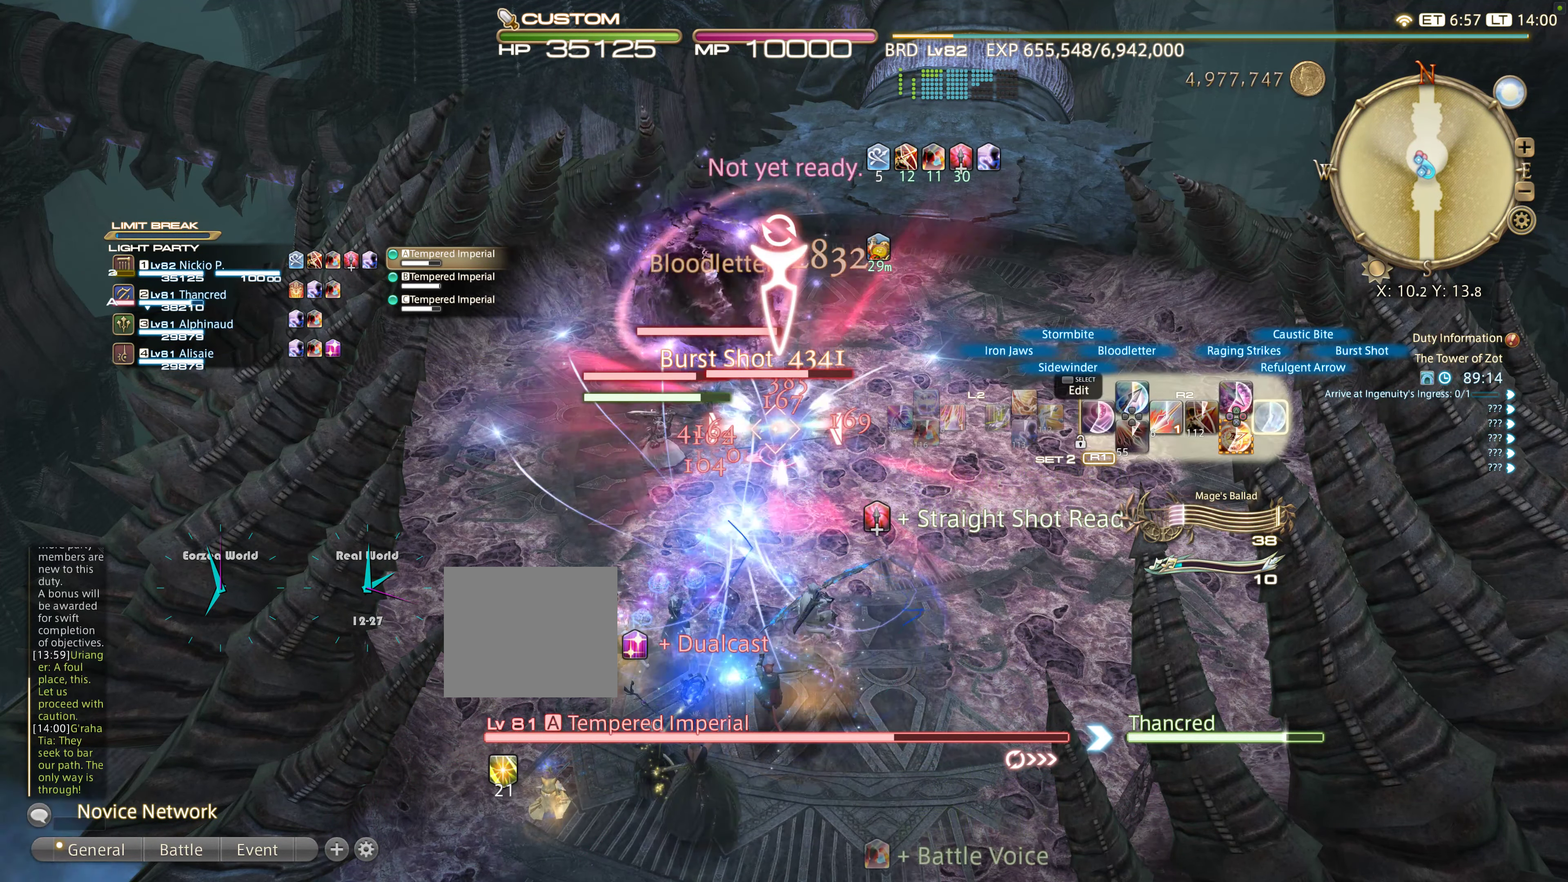
{"dt_ms": 500, "buttons": ["R2"], "left_stick": "center", "right_stick": "center", "events": [[133, "TRIANGLE", "down"], [200, "CIRCLE", "down"], [200, "TRIANGLE", "up"], [283, "CIRCLE", "up"]]}
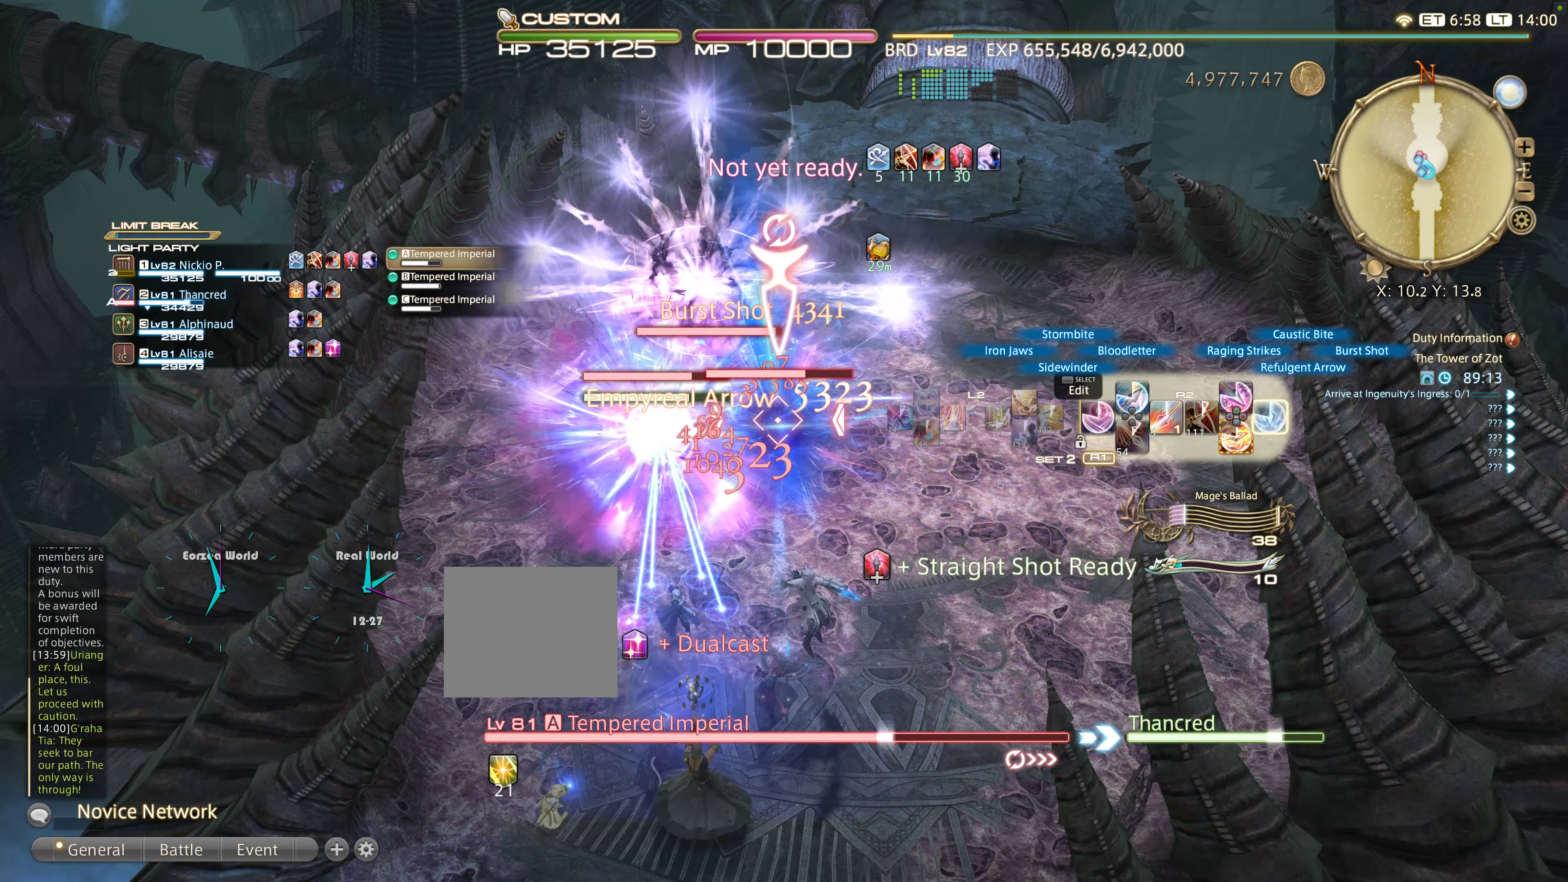
{"dt_ms": 500, "buttons": ["R2"], "left_stick": "center", "right_stick": "center"}
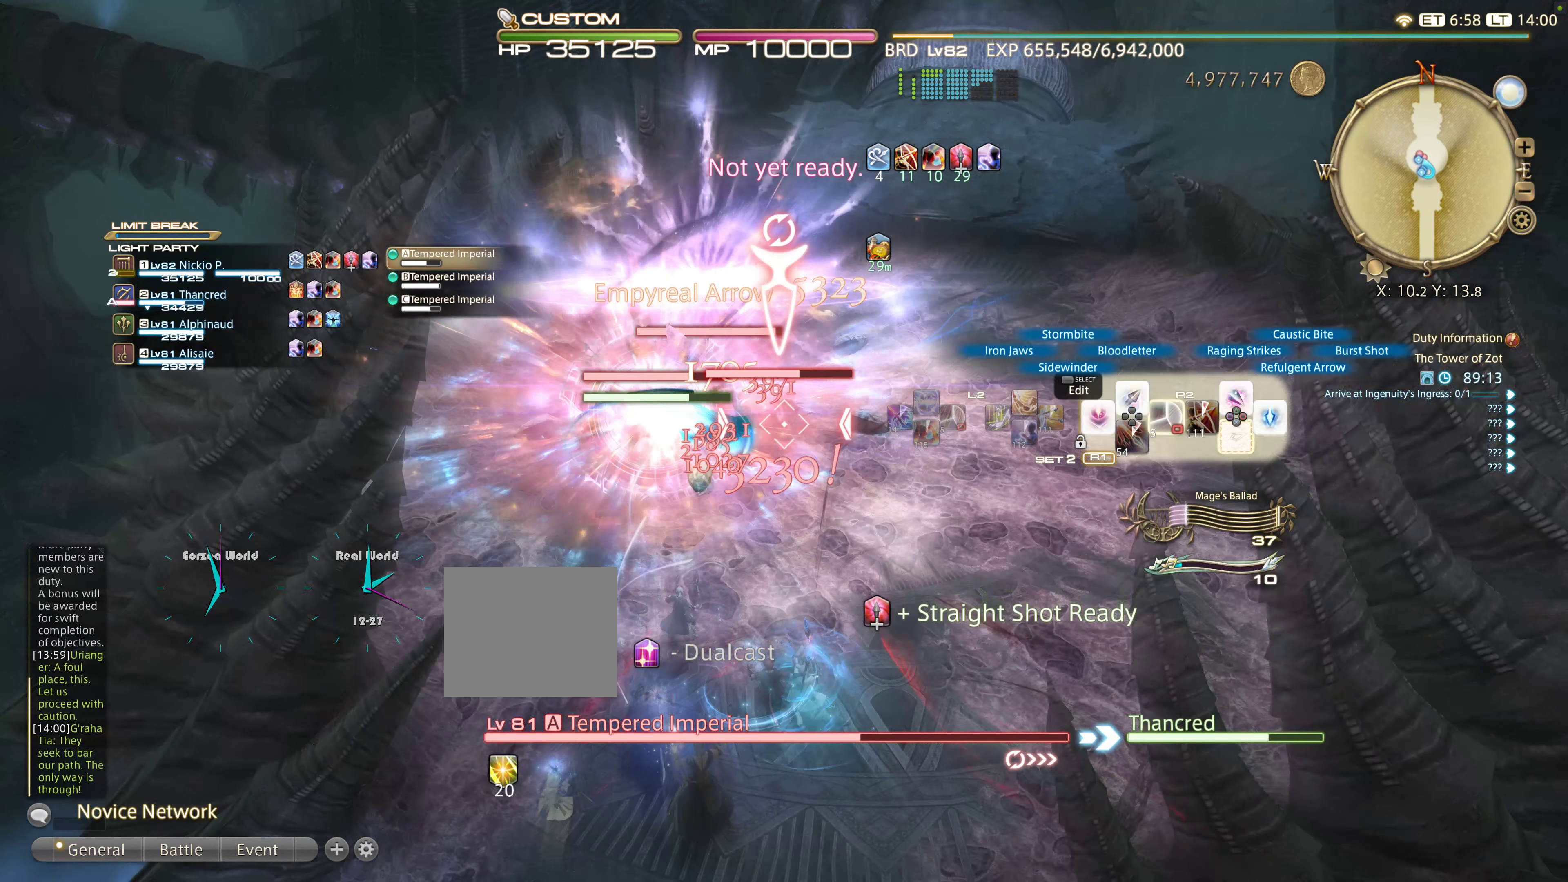
{"dt_ms": 500, "buttons": ["CROSS", "R2"], "left_stick": "up-left", "right_stick": "center", "events": [[83, "R1", "down"], [233, "CROSS", "down"], [250, "R1", "up"], [250, "TRIANGLE", "down"], [300, "left_stick", "up-left"], [367, "TRIANGLE", "up"], [383, "CROSS", "up"], [483, "CROSS", "down"]]}
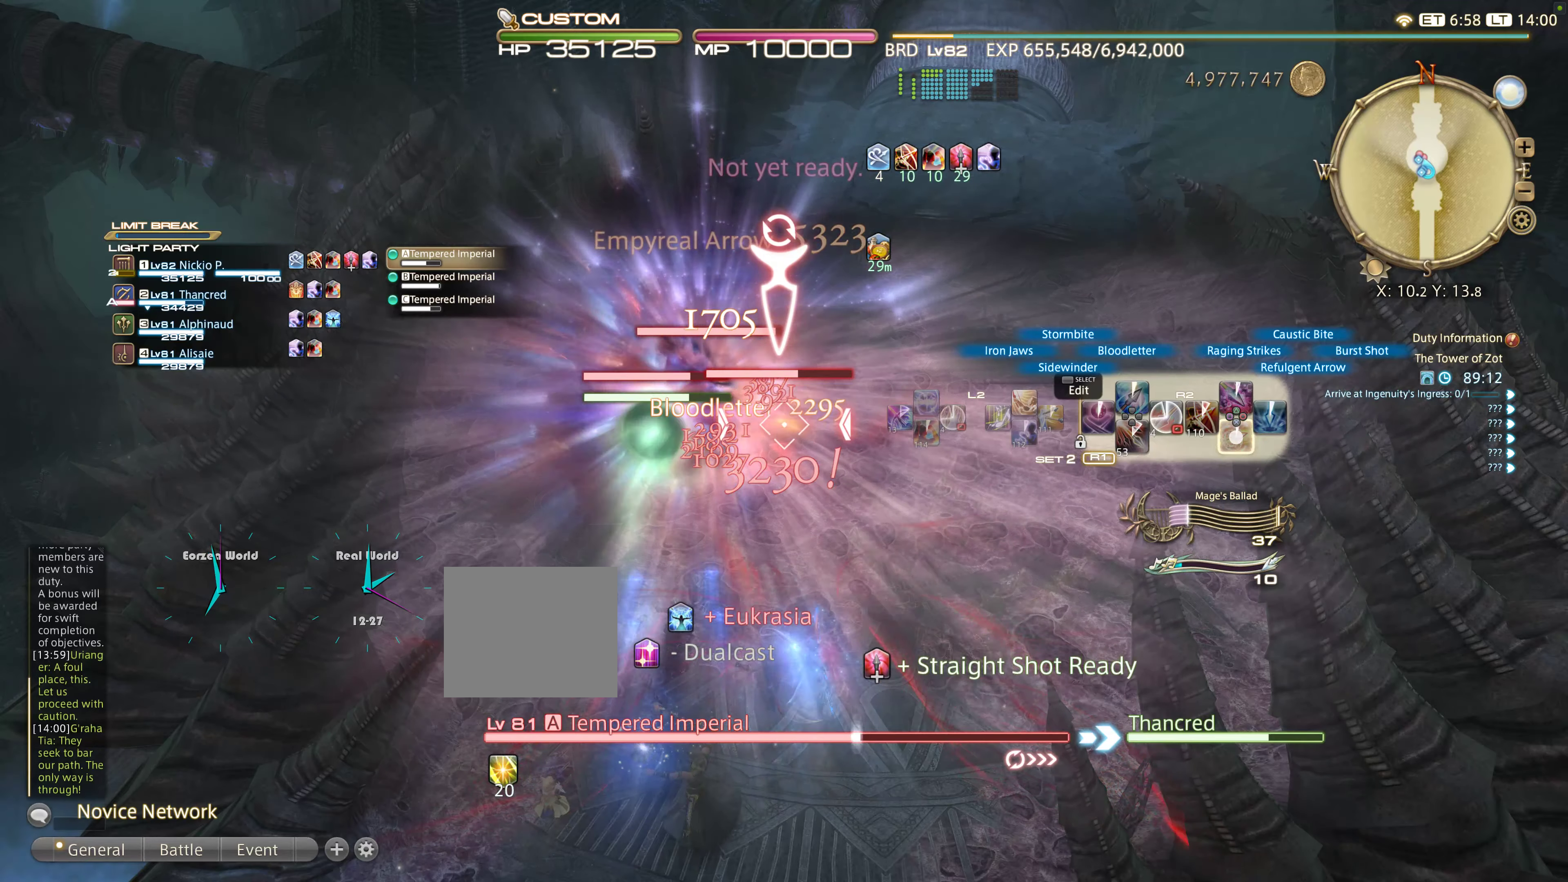
{"dt_ms": 500, "buttons": ["CROSS", "R2"], "left_stick": "center", "right_stick": "center", "events": [[33, "CROSS", "up"], [117, "CROSS", "down"], [433, "left_stick", "center"]]}
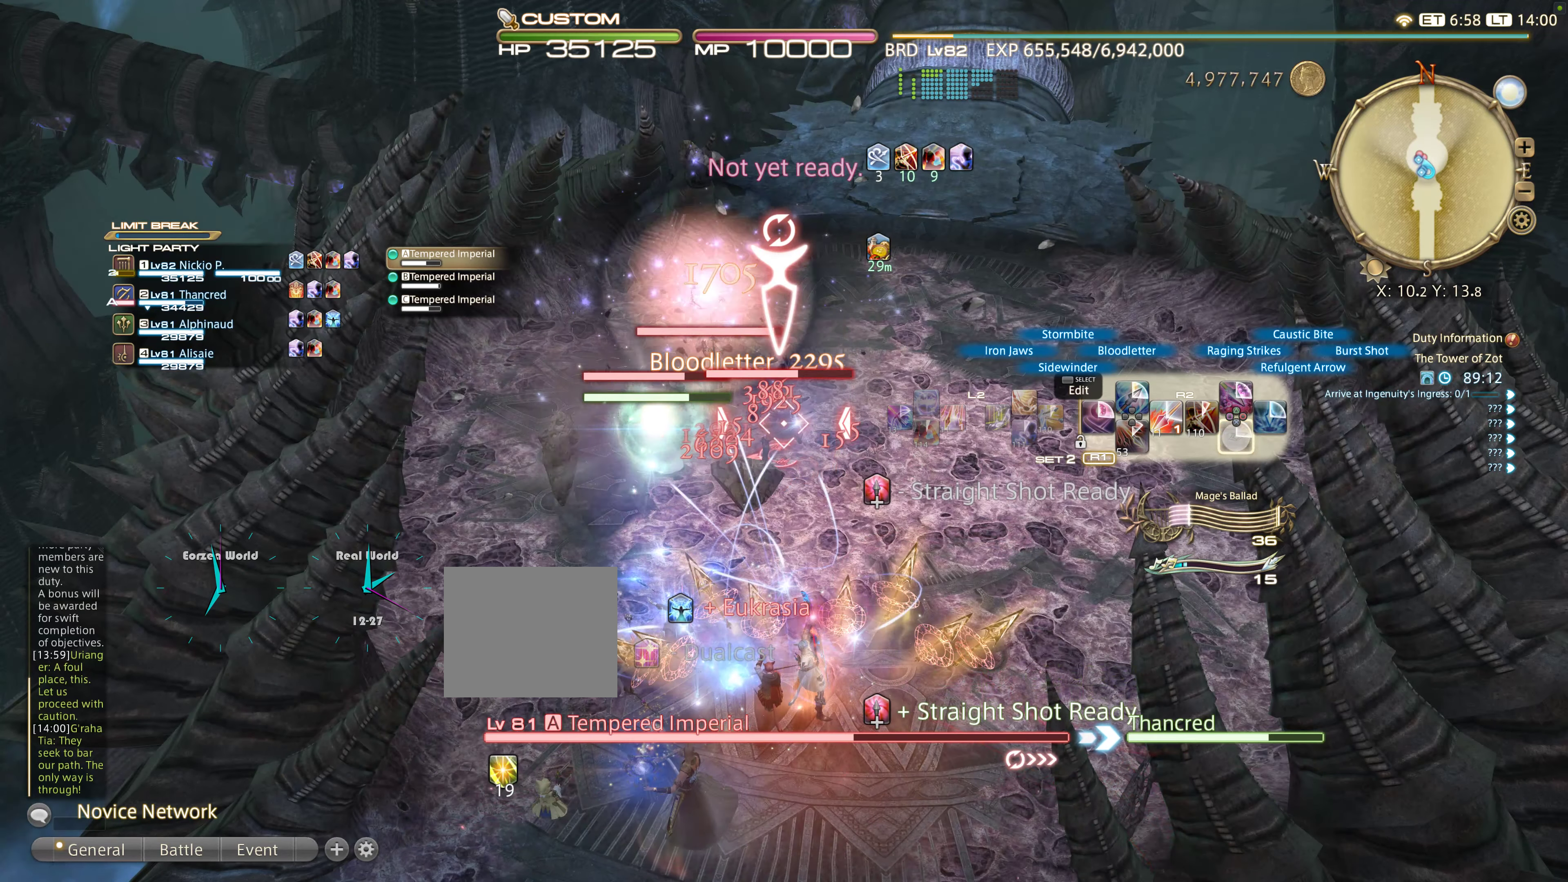
{"dt_ms": 1000, "buttons": ["L2", "DPAD_RIGHT"], "left_stick": "center", "right_stick": "center"}
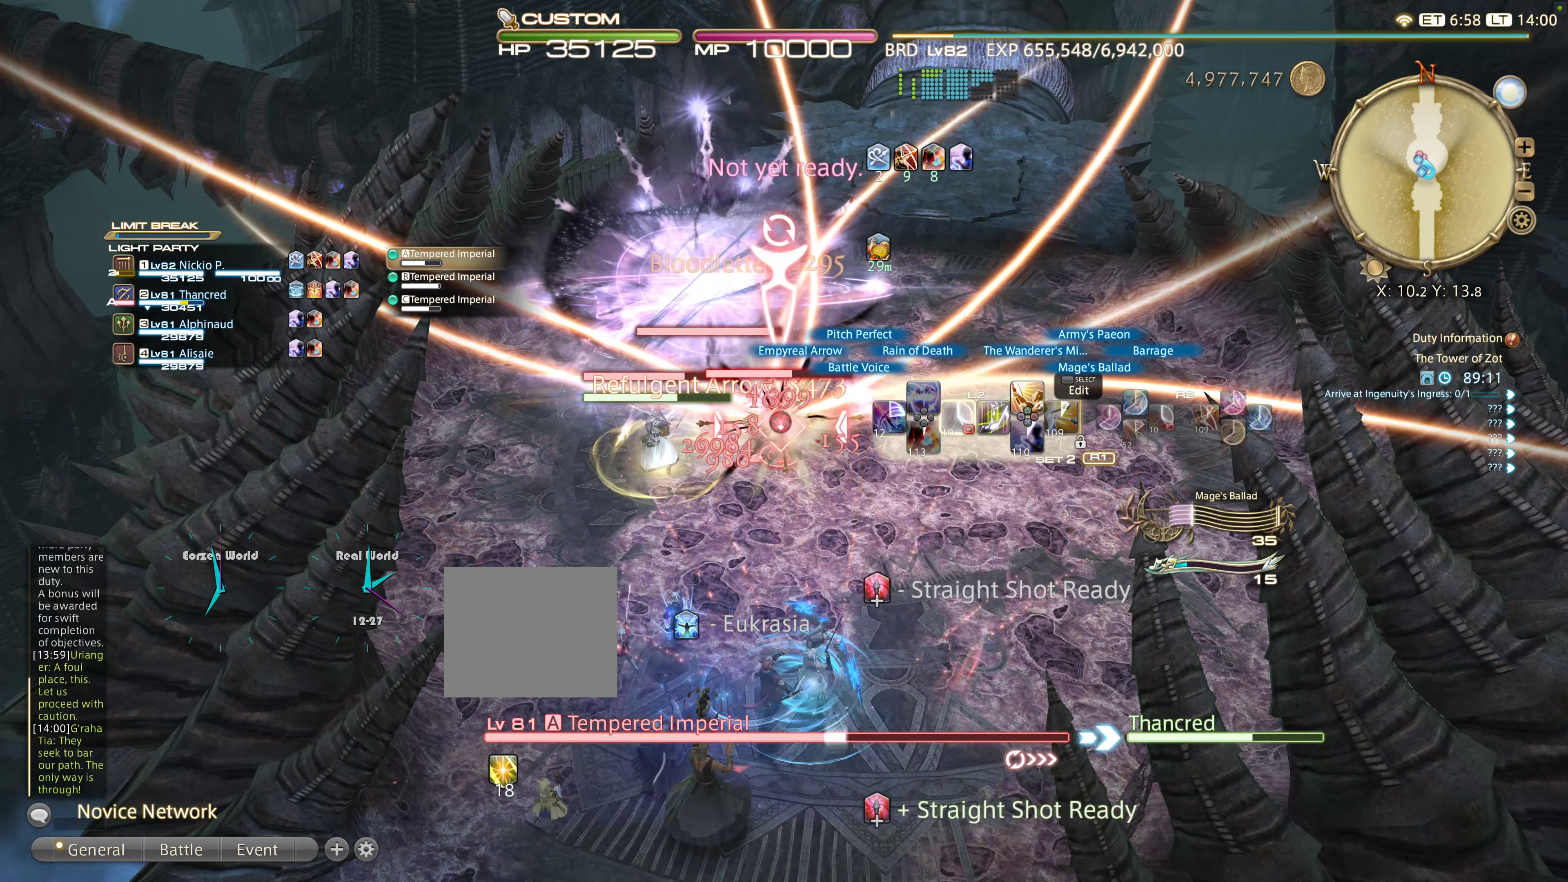
{"dt_ms": 500, "buttons": ["L1", "L2"], "left_stick": "center", "right_stick": "center", "events": [[100, "DPAD_RIGHT", "up"], [100, "L2", "up"], [233, "R1", "down"], [300, "CROSS", "down"], [450, "CROSS", "up"], [450, "R1", "up"], [500, "L1", "down"], [500, "L2", "down"]]}
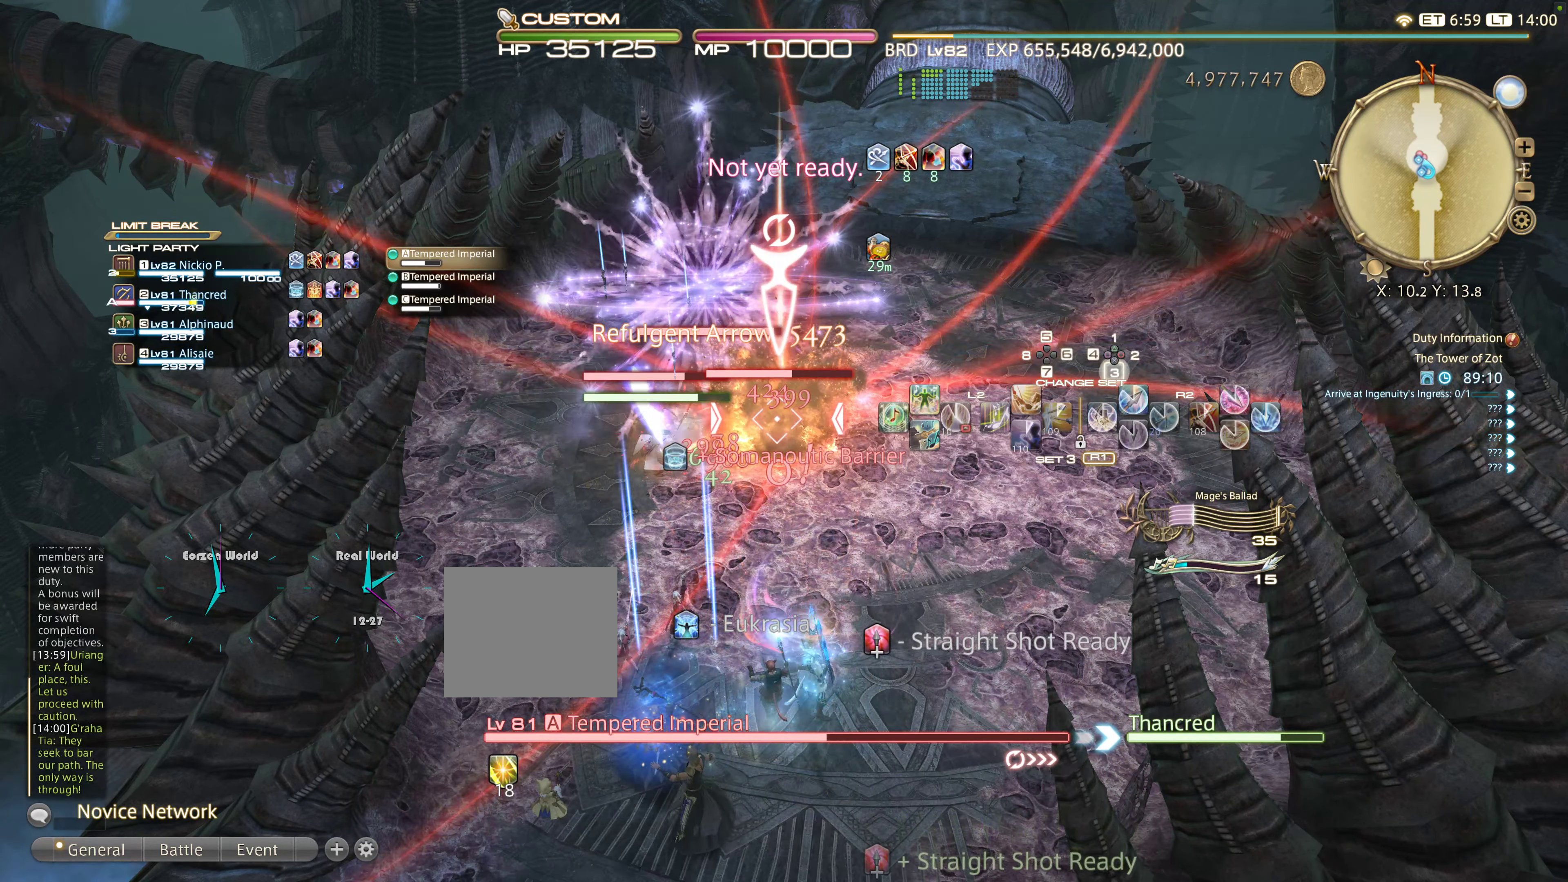
{"dt_ms": 500, "buttons": ["R2", "DPAD_LEFT"], "left_stick": "center", "right_stick": "center", "events": [[150, "L1", "up"], [150, "L2", "up"], [150, "R2", "down"], [483, "DPAD_LEFT", "down"]]}
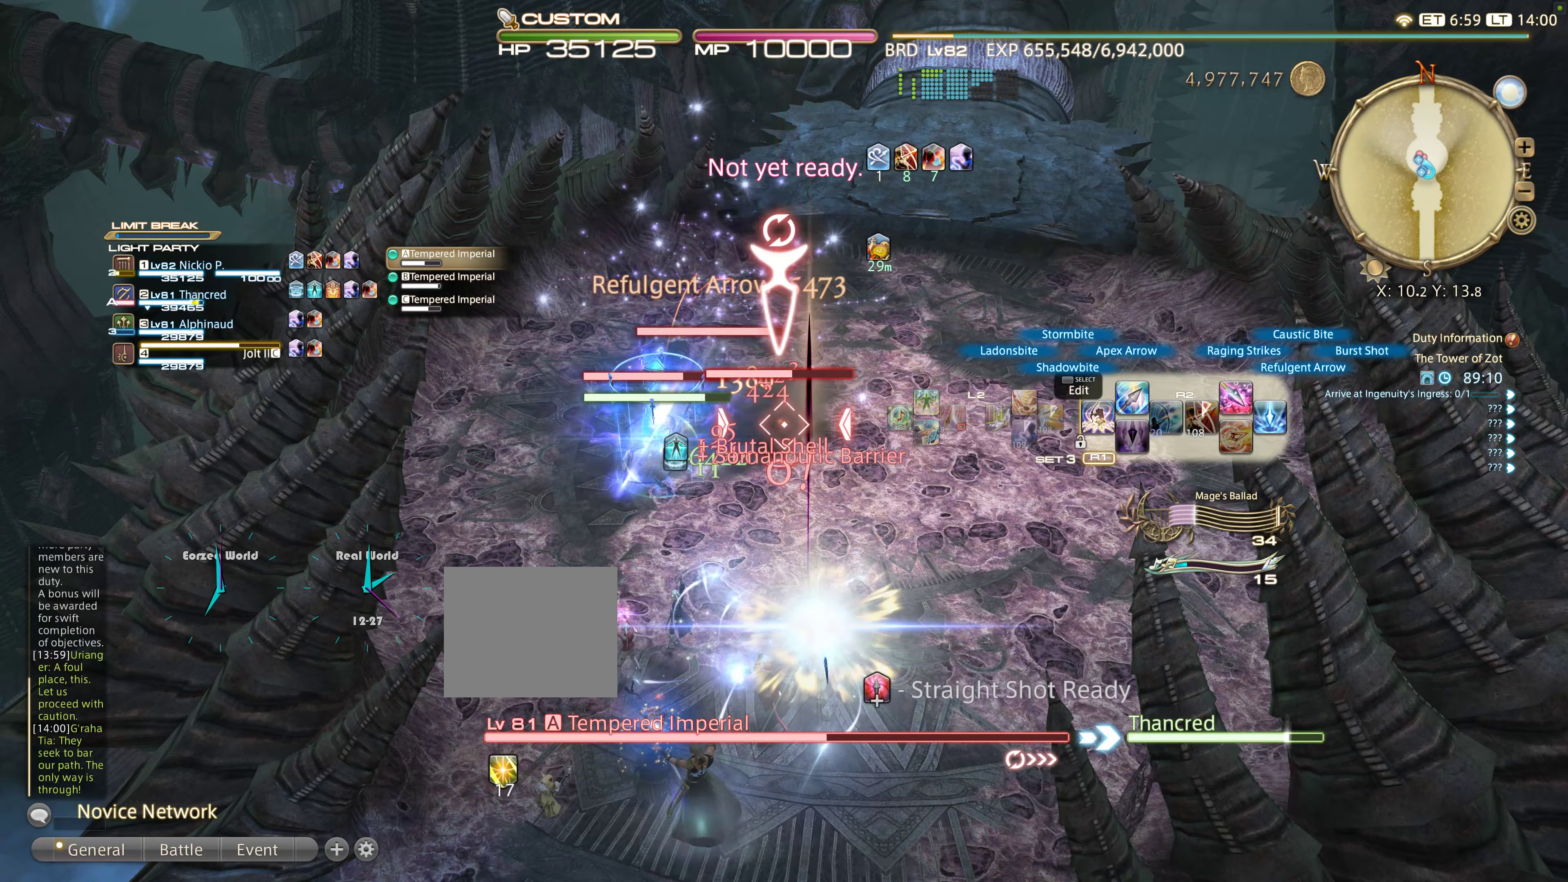
{"dt_ms": 500, "buttons": ["R2"], "left_stick": "center", "right_stick": "center", "events": [[283, "DPAD_LEFT", "up"], [383, "DPAD_LEFT", "down"], [483, "DPAD_LEFT", "up"]]}
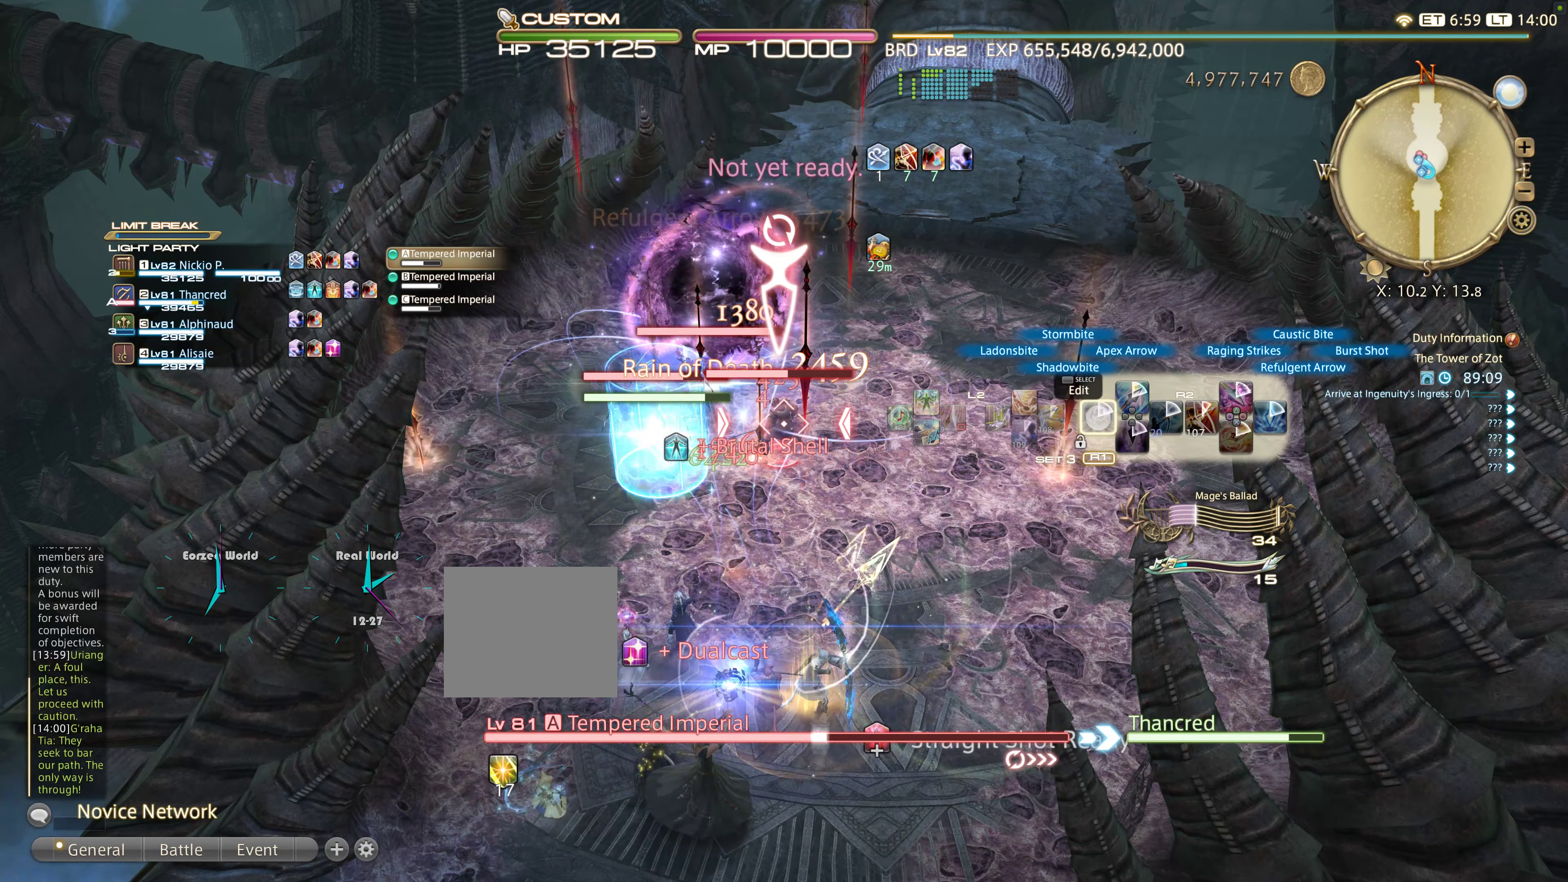
{"dt_ms": 500, "buttons": ["R2"], "left_stick": "up-left", "right_stick": "center", "events": [[400, "left_stick", "up-left"]]}
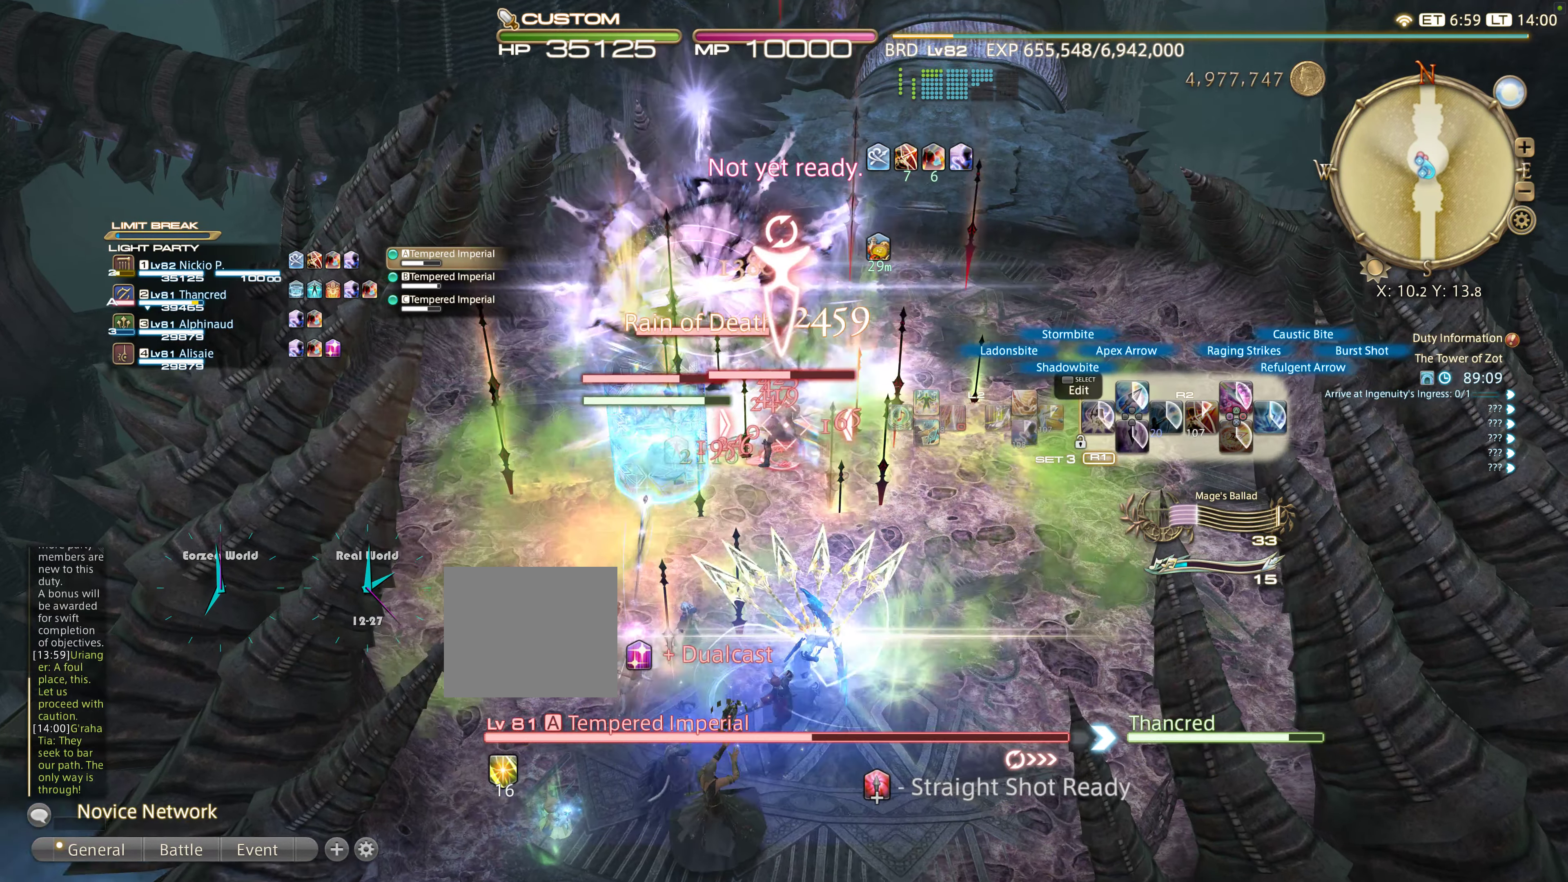
{"dt_ms": 500, "buttons": ["R1", "R2", "DPAD_LEFT"], "left_stick": "up", "right_stick": "center", "events": [[133, "left_stick", "up"], [467, "DPAD_LEFT", "down"], [500, "R1", "down"]]}
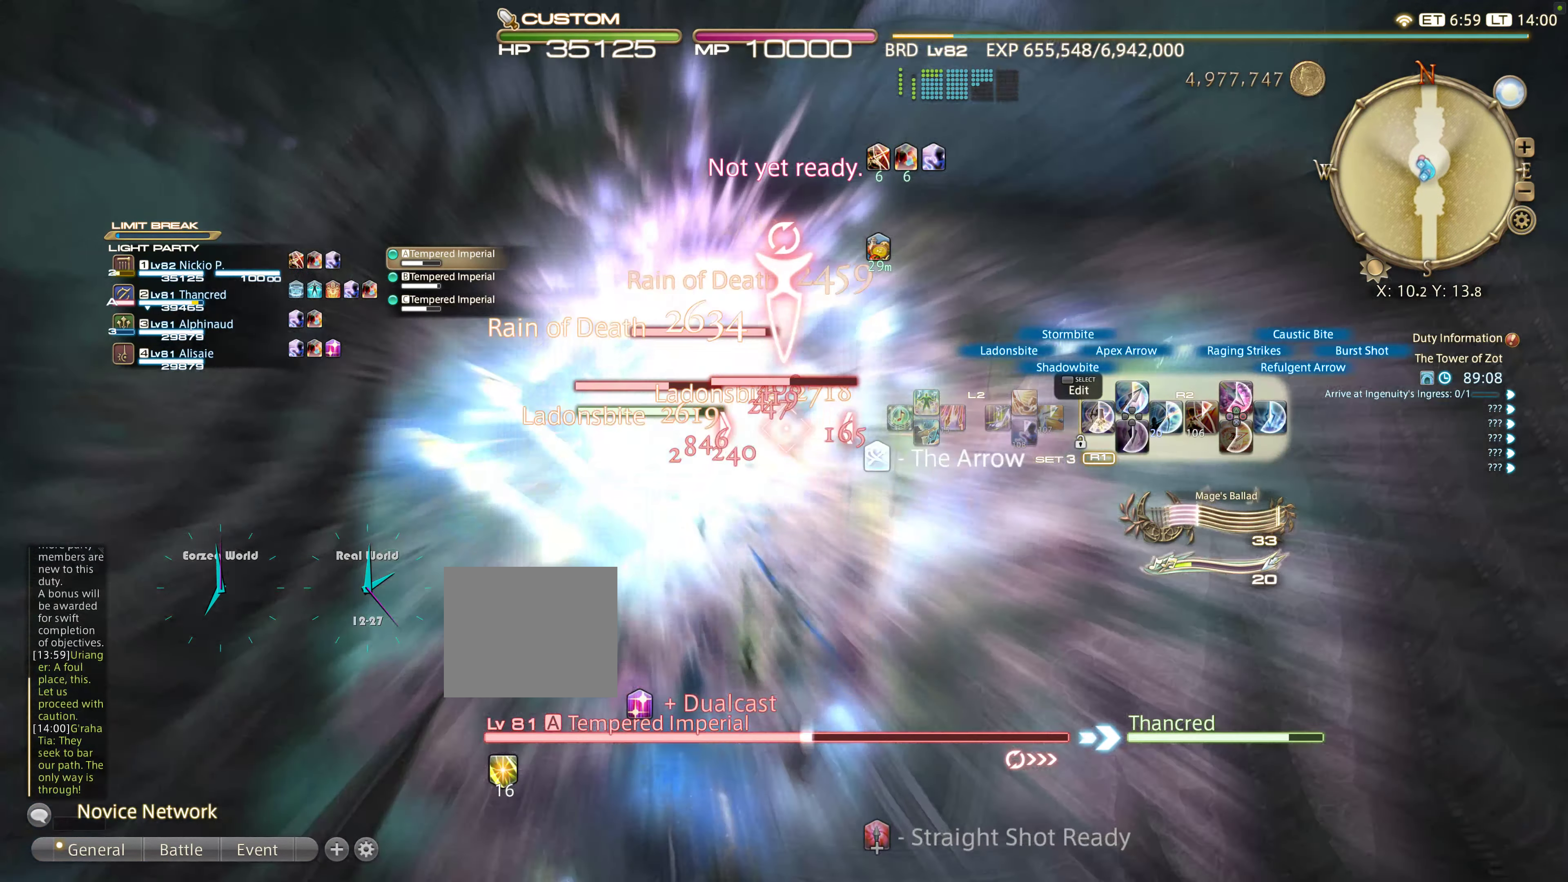
{"dt_ms": 500, "buttons": ["R2", "DPAD_LEFT"], "left_stick": "up", "right_stick": "center", "events": [[67, "R1", "up"], [117, "DPAD_LEFT", "up"], [450, "DPAD_LEFT", "down"]]}
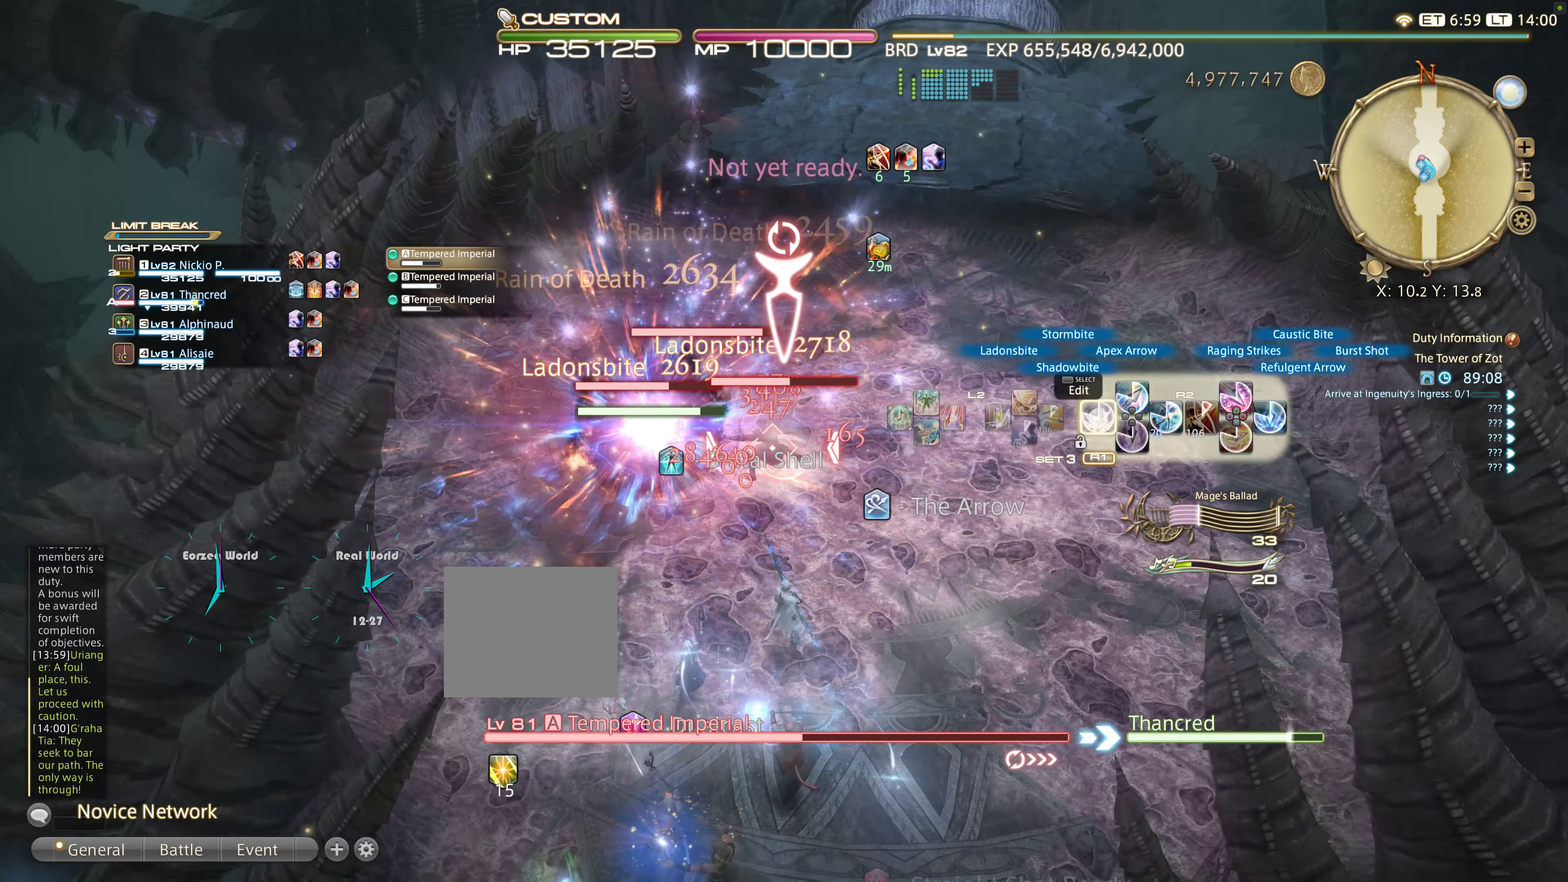
{"dt_ms": 500, "buttons": ["R2", "DPAD_LEFT"], "left_stick": "up", "right_stick": "center", "events": [[167, "DPAD_LEFT", "up"], [284, "DPAD_LEFT", "down"], [334, "DPAD_LEFT", "up"], [400, "DPAD_LEFT", "down"]]}
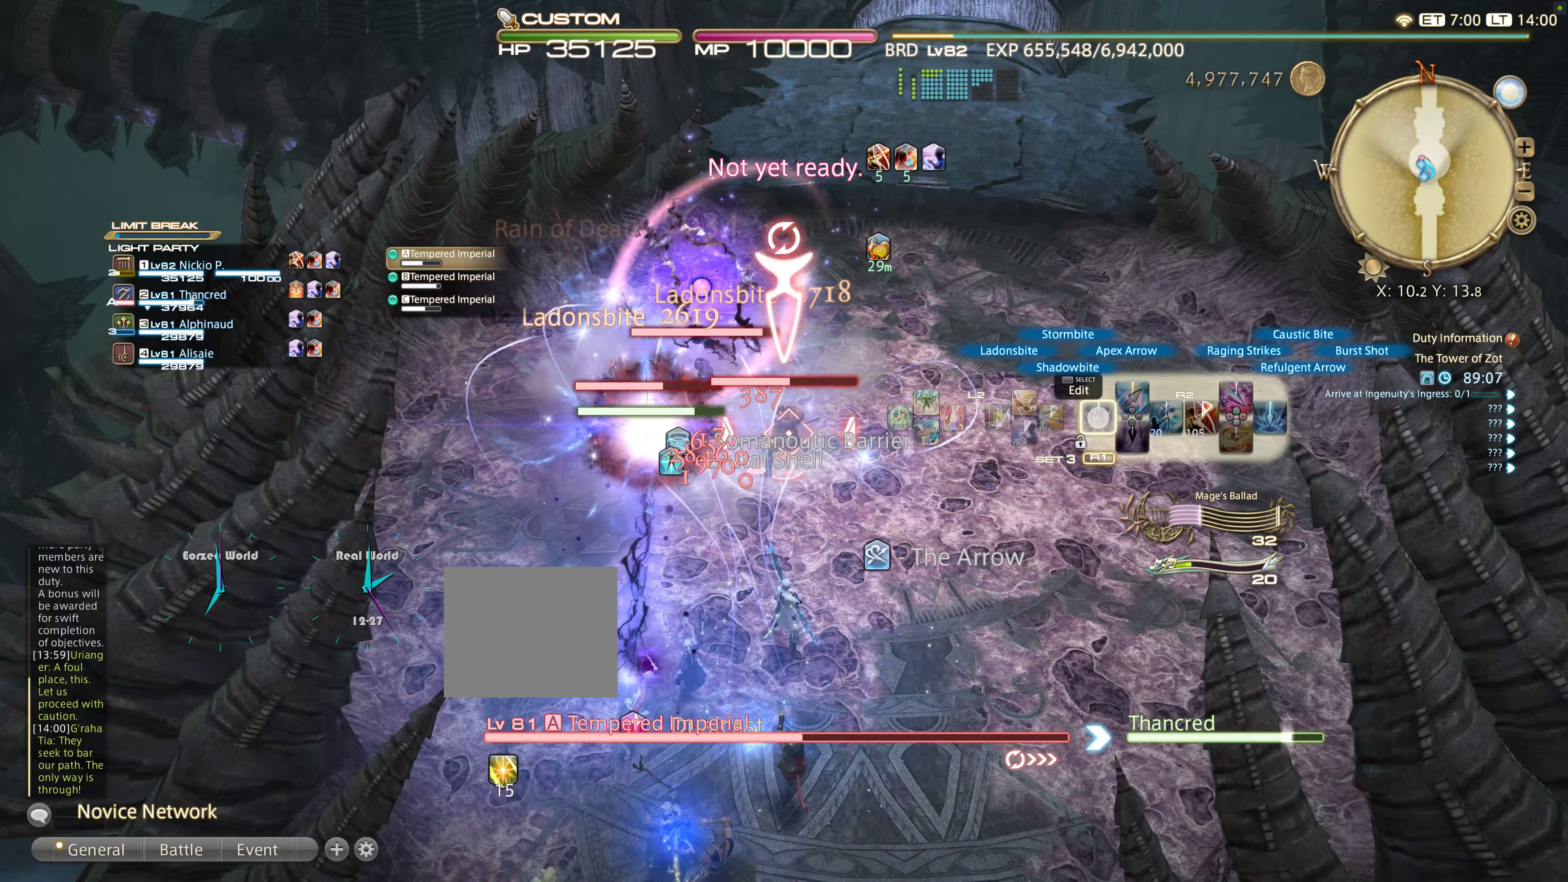
{"dt_ms": 500, "buttons": ["R2", "DPAD_LEFT"], "left_stick": "up", "right_stick": "center", "events": [[34, "DPAD_LEFT", "up"], [84, "DPAD_LEFT", "down"], [184, "DPAD_LEFT", "up"], [300, "DPAD_LEFT", "down"]]}
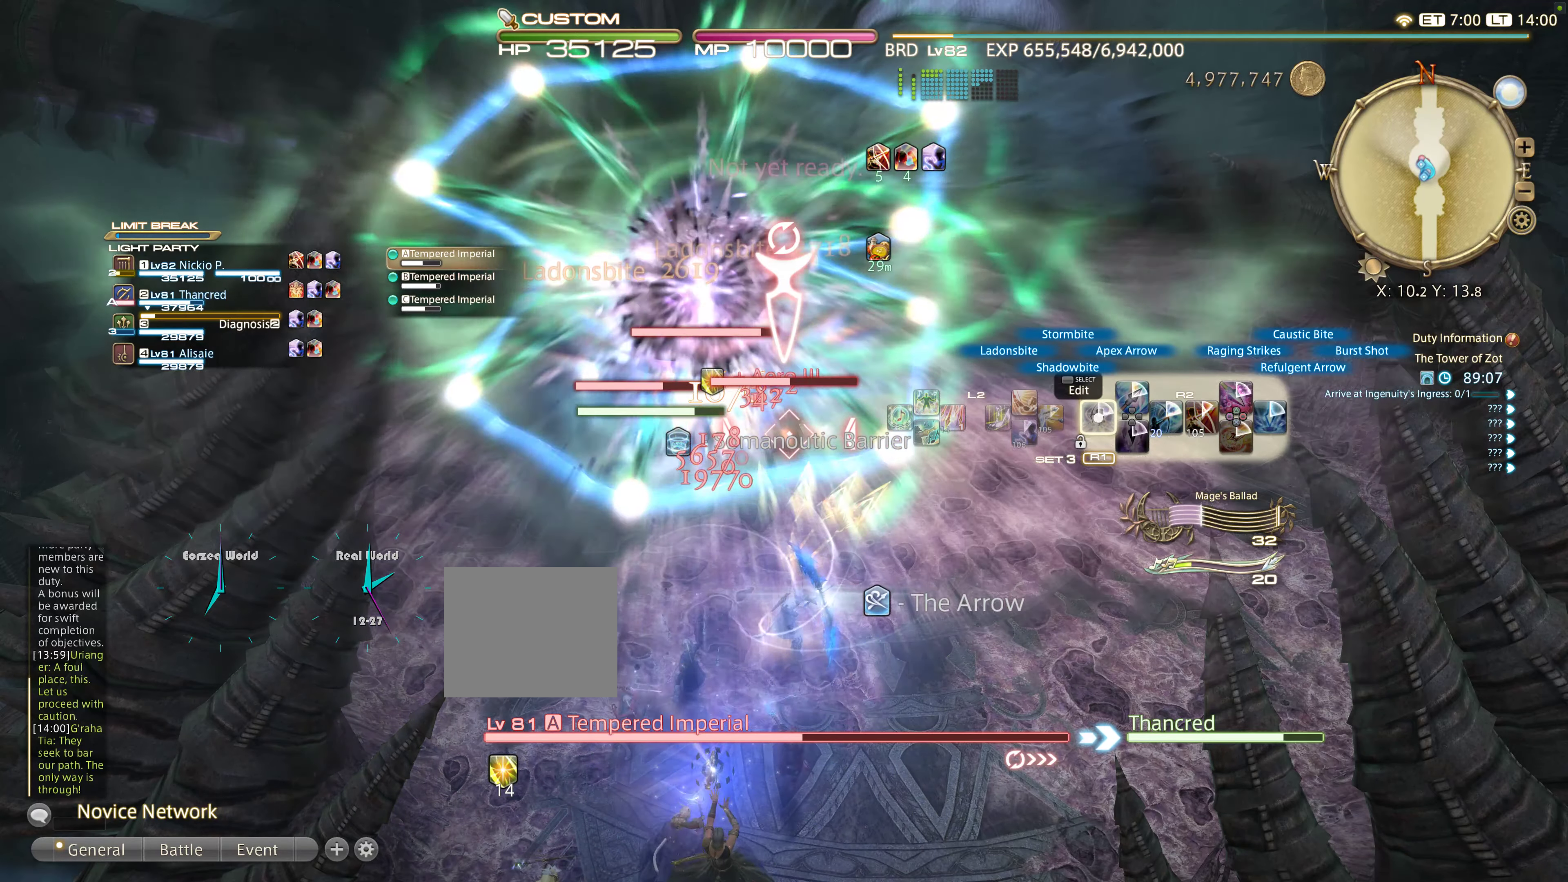
{"dt_ms": 500, "buttons": ["L2", "R2"], "left_stick": "up", "right_stick": "center", "events": [[84, "DPAD_LEFT", "up"], [200, "DPAD_LEFT", "down"], [267, "DPAD_LEFT", "up"], [484, "L2", "down"]]}
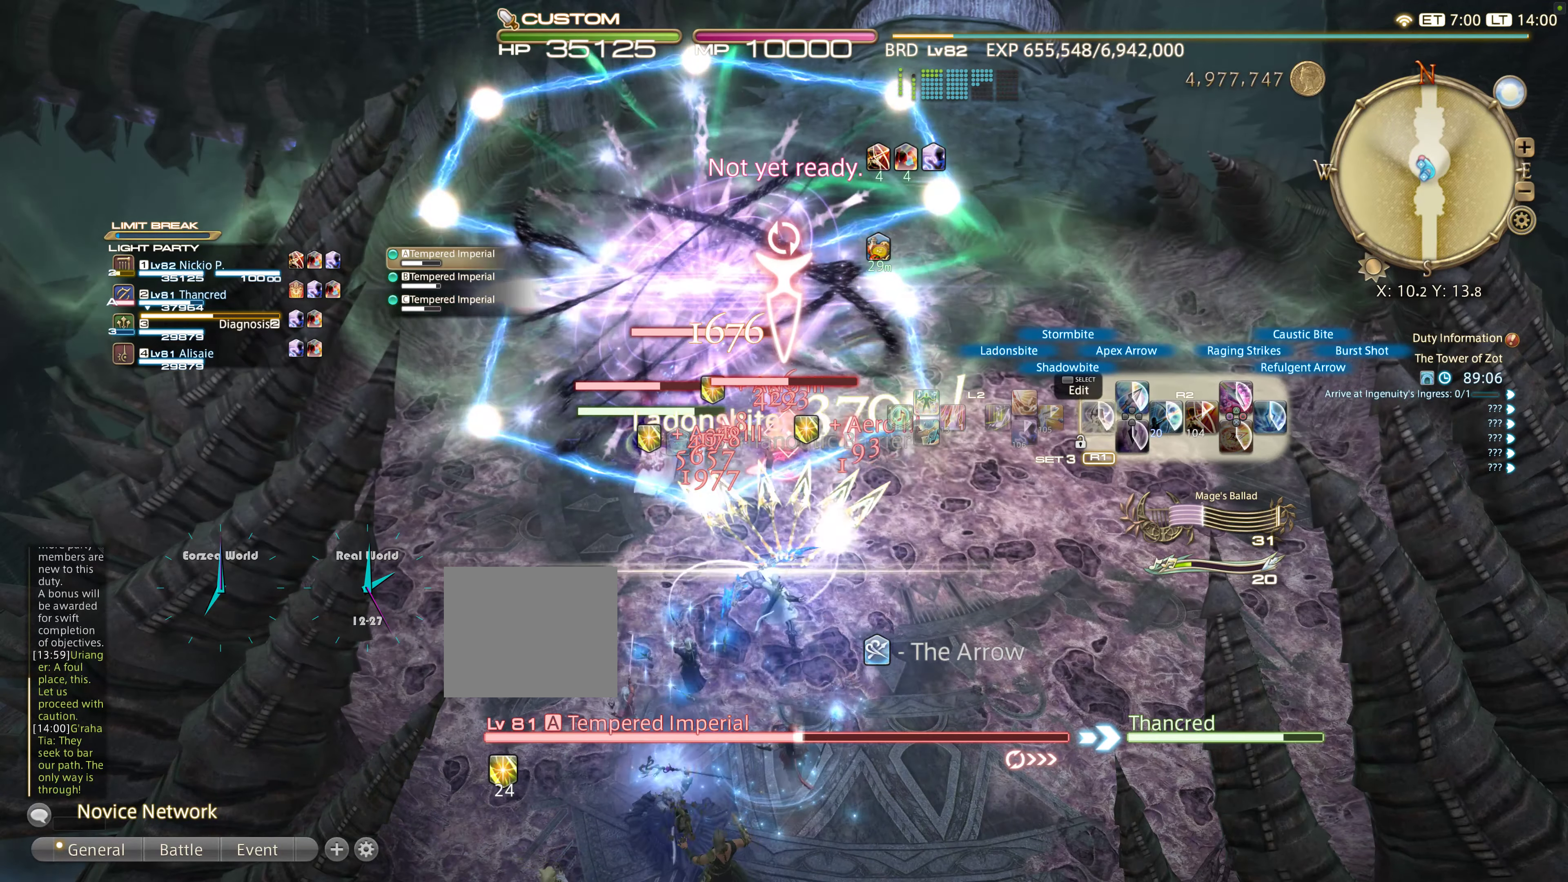
{"dt_ms": 500, "buttons": ["L2", "R2"], "left_stick": "up", "right_stick": "center", "events": [[134, "R2", "up"], [217, "DPAD_RIGHT", "down"], [284, "DPAD_RIGHT", "up"], [434, "DPAD_RIGHT", "down"], [500, "DPAD_RIGHT", "up"], [500, "R2", "down"]]}
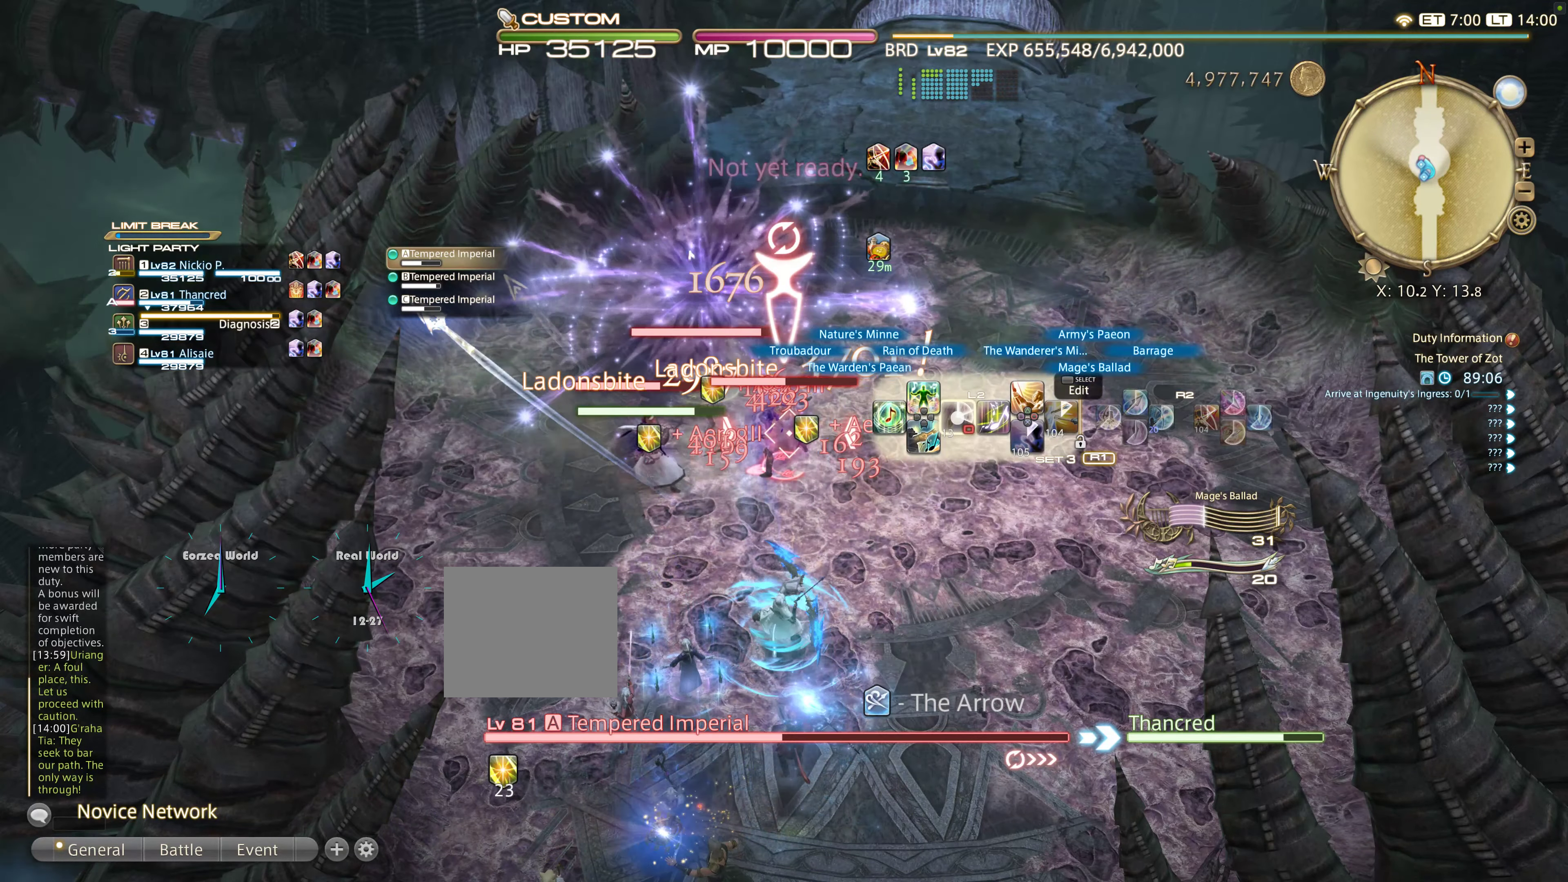
{"dt_ms": 500, "buttons": ["R2"], "left_stick": "up", "right_stick": "center", "events": [[167, "L2", "up"]]}
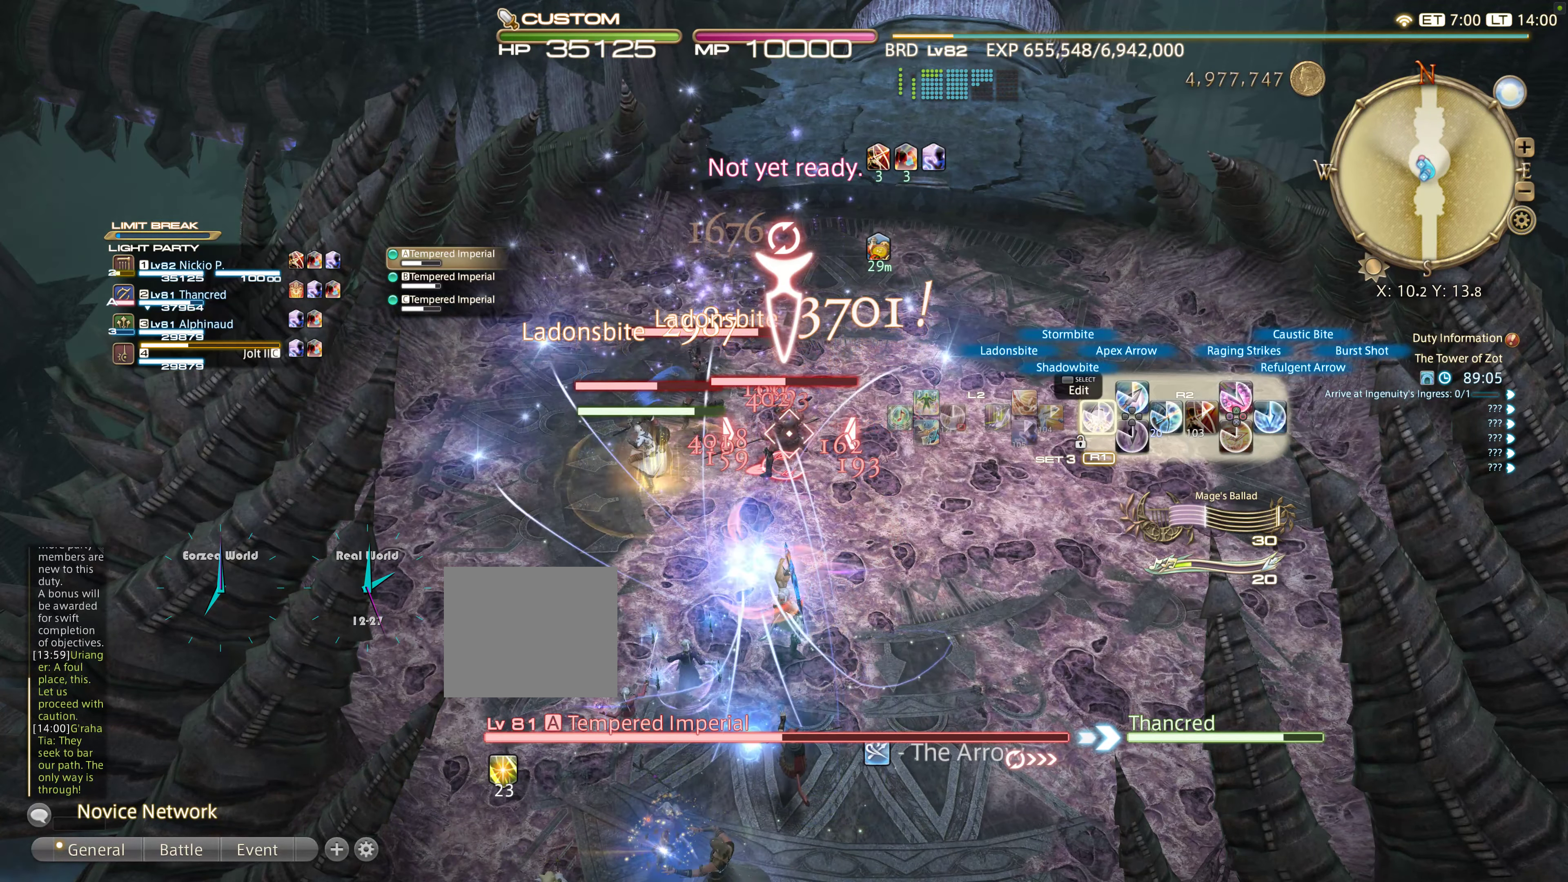
{"dt_ms": 500, "buttons": ["R2", "DPAD_LEFT"], "left_stick": "up", "right_stick": "center", "events": [[167, "DPAD_LEFT", "down"], [217, "DPAD_LEFT", "up"], [284, "DPAD_LEFT", "down"], [334, "DPAD_LEFT", "up"], [467, "DPAD_LEFT", "down"]]}
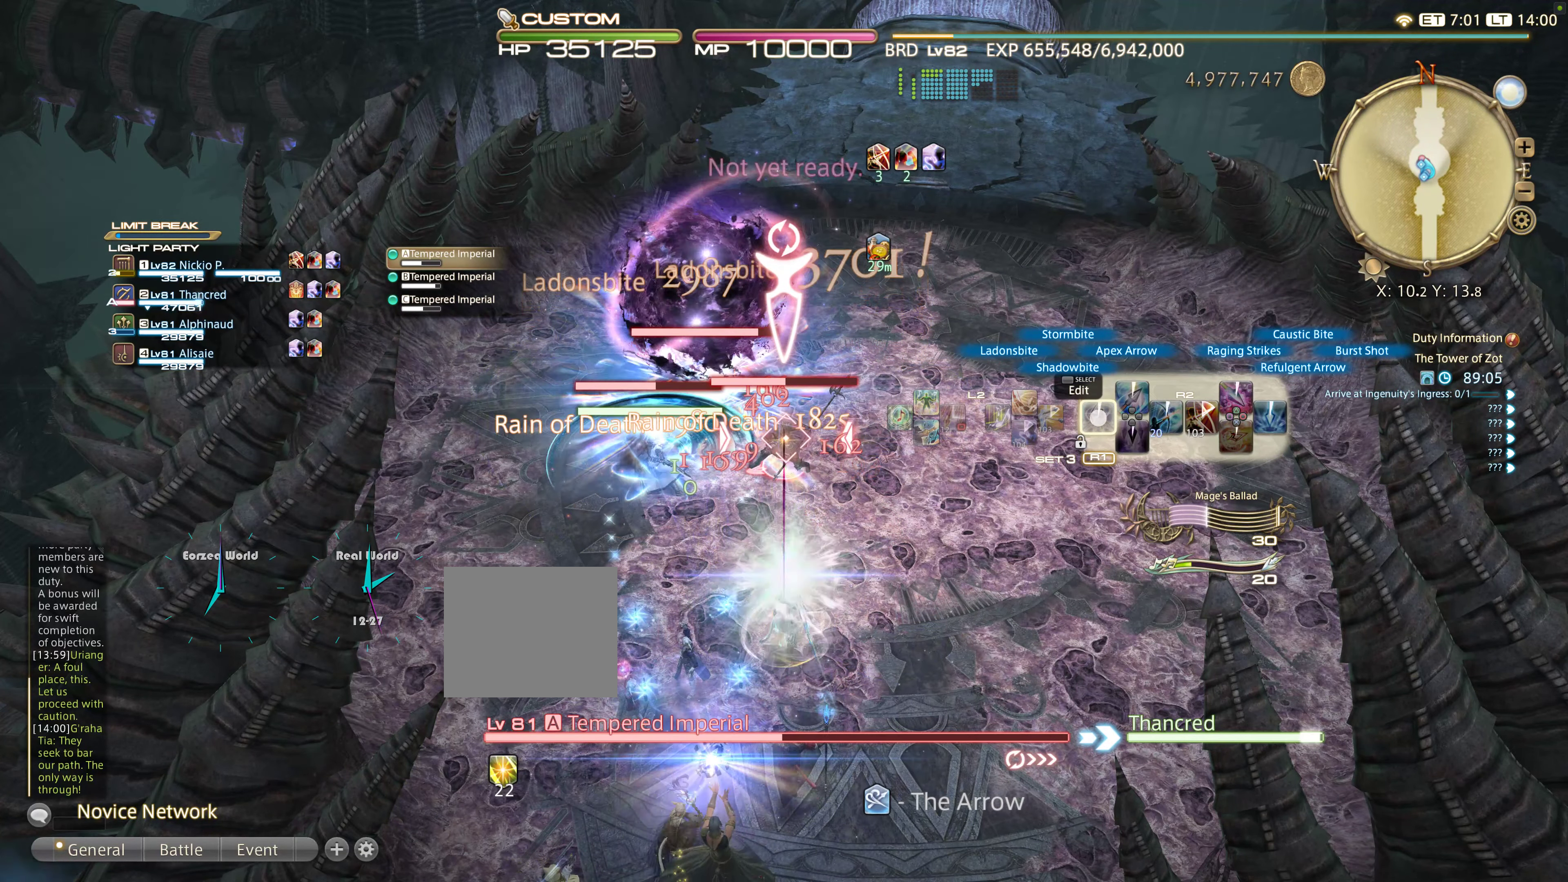
{"dt_ms": 500, "buttons": ["R2", "DPAD_LEFT"], "left_stick": "up", "right_stick": "center", "events": [[184, "DPAD_LEFT", "up"], [234, "DPAD_LEFT", "down"]]}
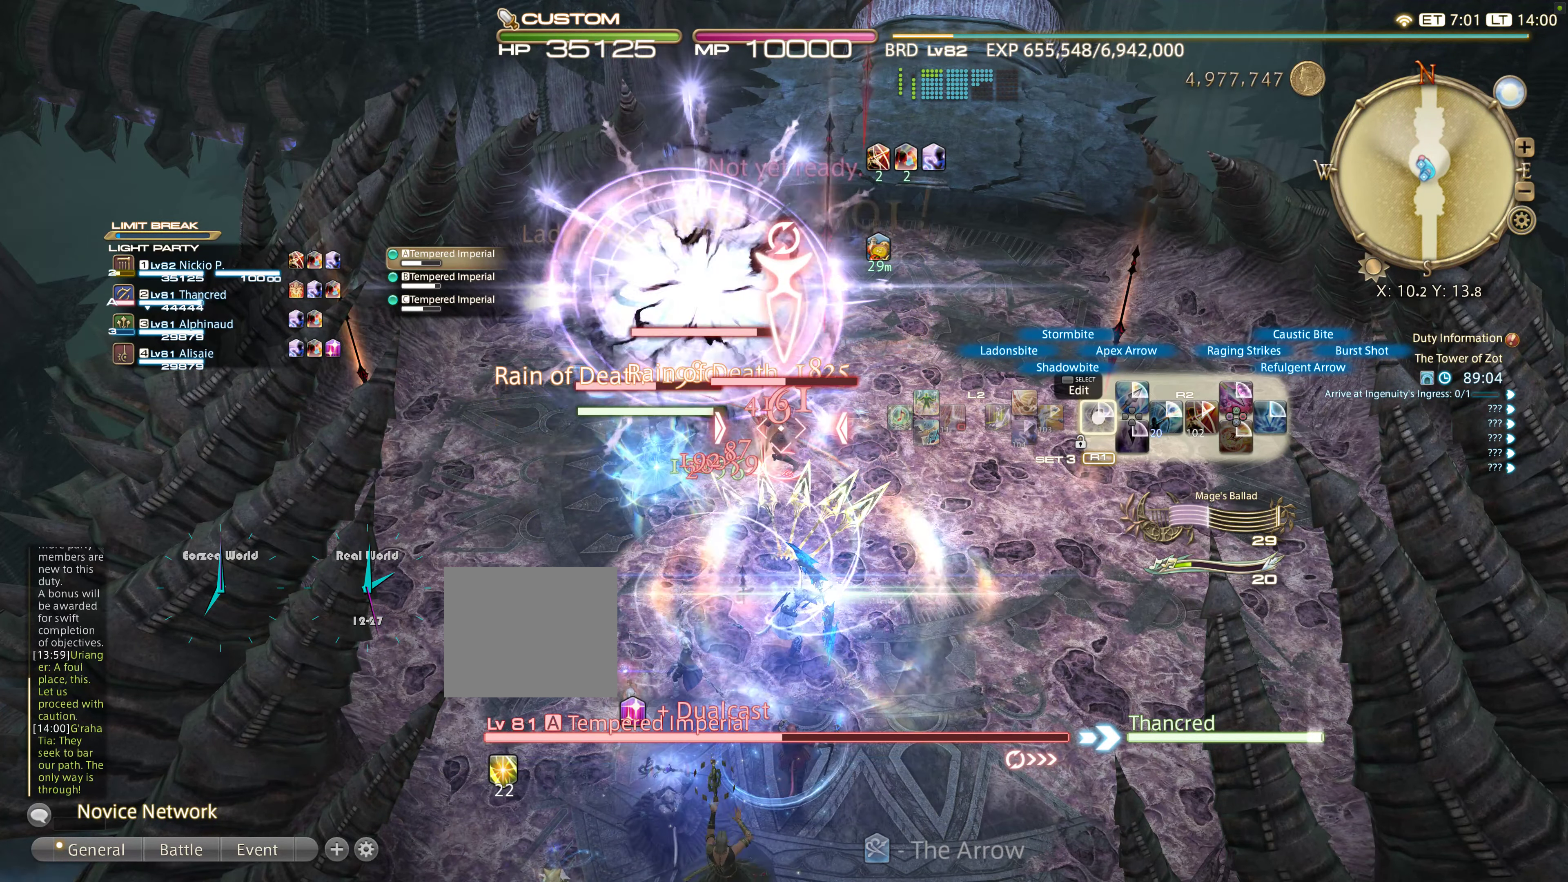
{"dt_ms": 500, "buttons": ["R2"], "left_stick": "up", "right_stick": "center", "events": [[267, "DPAD_LEFT", "up"], [317, "DPAD_LEFT", "down"], [467, "DPAD_LEFT", "up"]]}